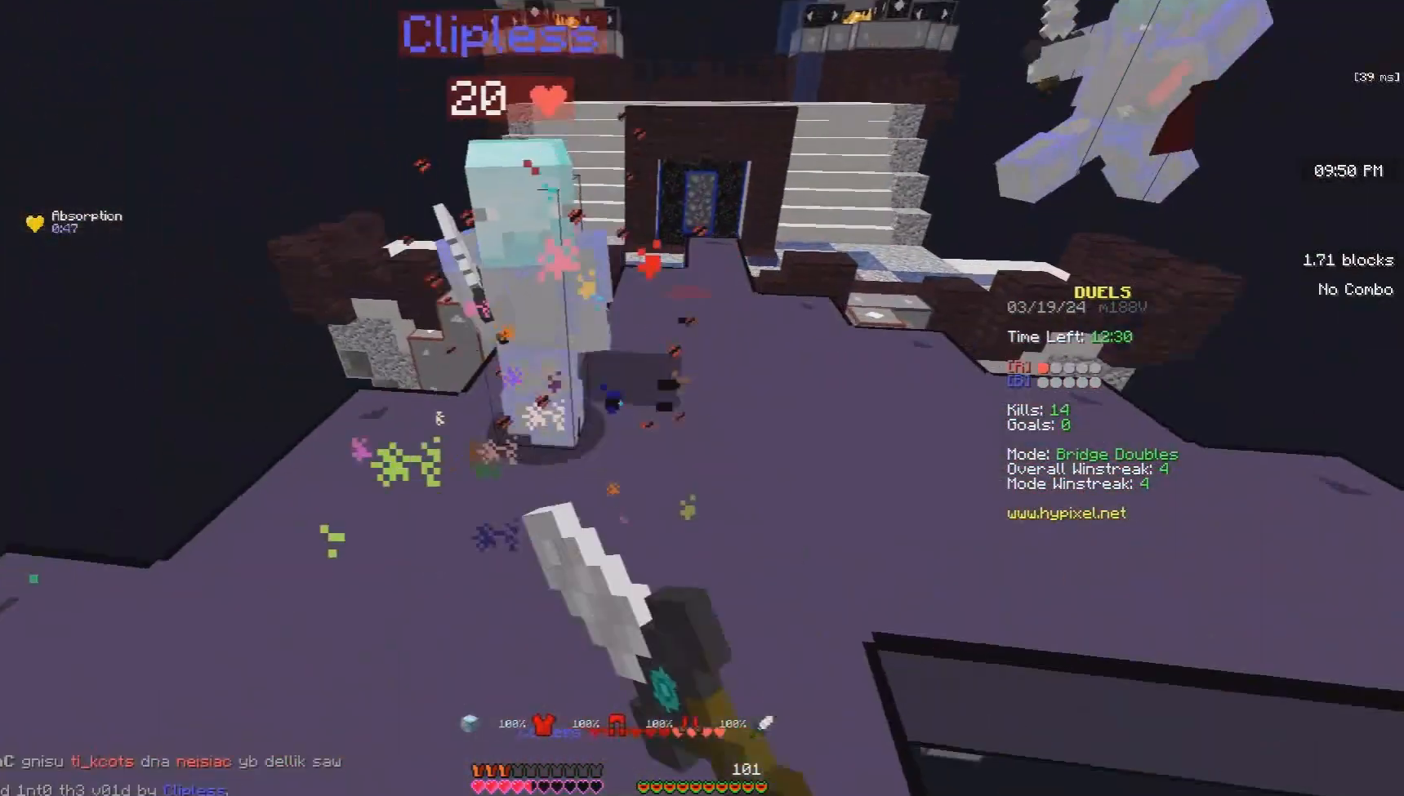
Gameplay with keyboard and mouse; each line is a JSON object with the keys and mouse buttons held at the frame after it. "events" lists presses ("down") and releases ("up") of "a", "d", "s", "space", "w", "mouse_left" and "mouse_right" between this image and that frame as [ms after this image, input, new state], when the widget could be followed in between. "mouse_left", "mouse_right" = the "left", "right" buttons of the "mouse" list. No other keys are recorded. Fast repeated clicks can show as one long hold. Mouse movement is not recorded.
{"keys": ["d", "w"], "mouse": [], "events": [[33, "space", "up"], [333, "mouse_left", "up"], [433, "d", "down"]]}
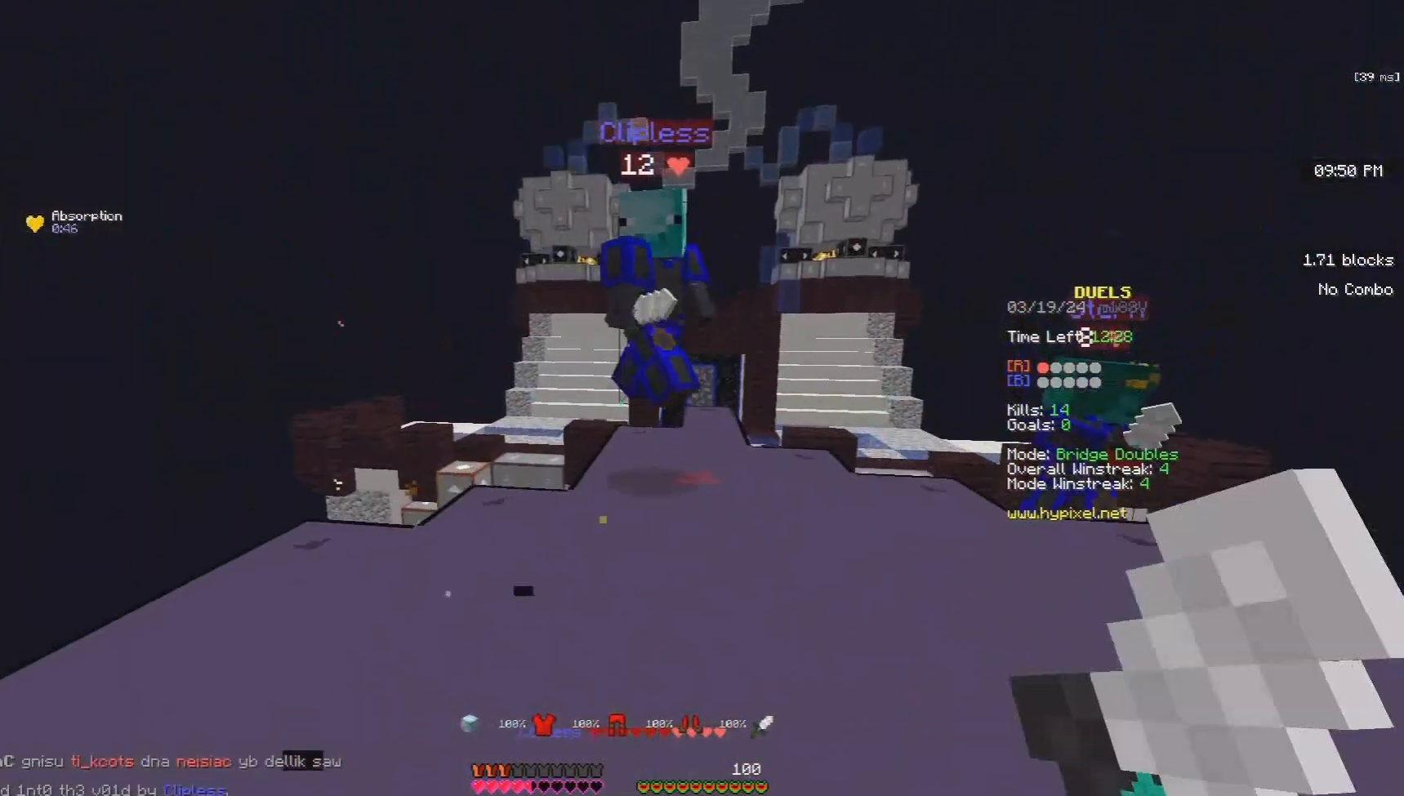
{"keys": ["d", "space", "w"], "mouse": ["left"], "events": [[67, "mouse_left", "down"], [233, "mouse_left", "up"], [267, "mouse_left", "down"], [467, "space", "down"]]}
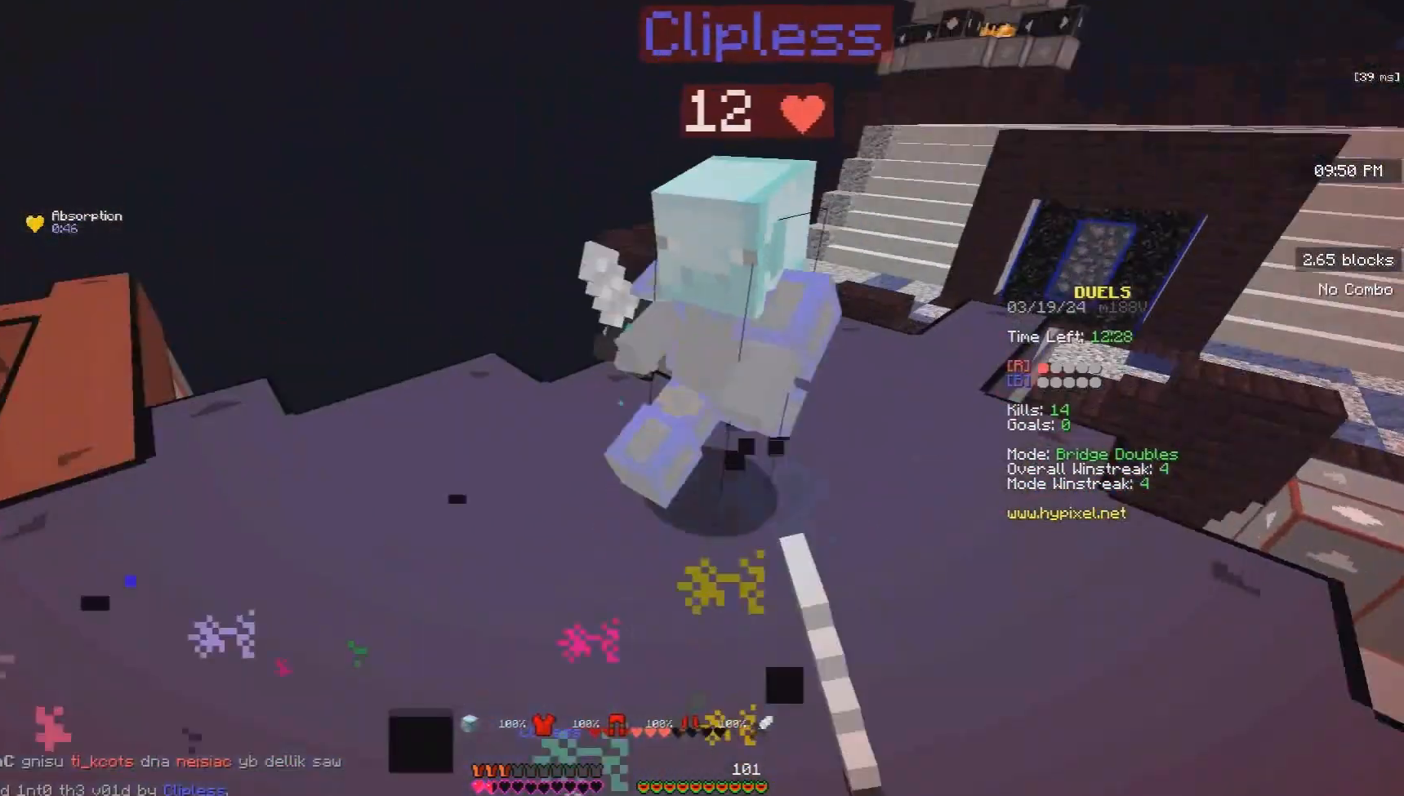
{"keys": ["d", "space", "w"], "mouse": ["left", "right"], "events": [[200, "space", "up"], [500, "mouse_right", "down"], [500, "space", "down"]]}
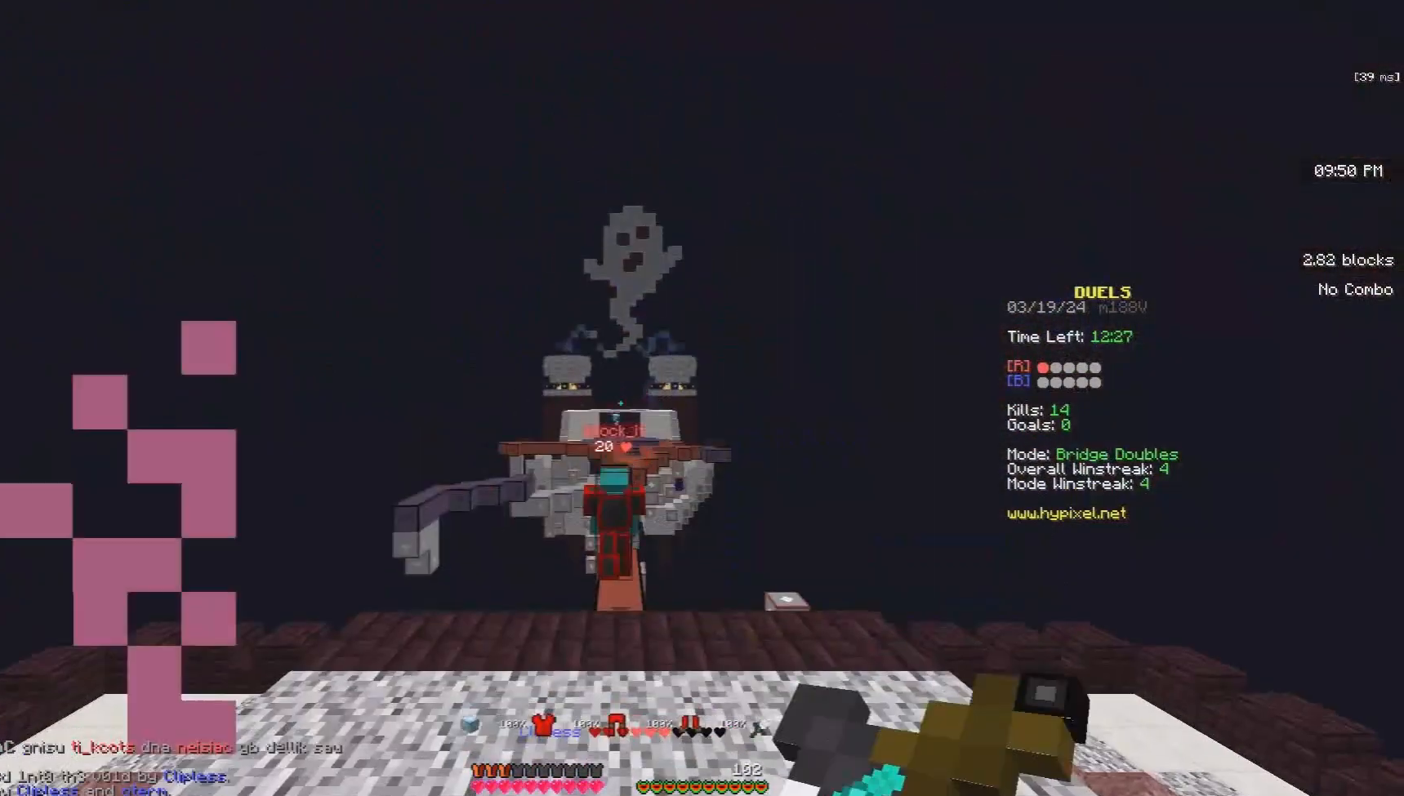
{"keys": ["space", "w"], "mouse": ["left"], "events": [[100, "mouse_right", "up"], [200, "mouse_left", "up"], [233, "space", "up"], [267, "d", "up"], [400, "space", "down"], [433, "mouse_left", "down"]]}
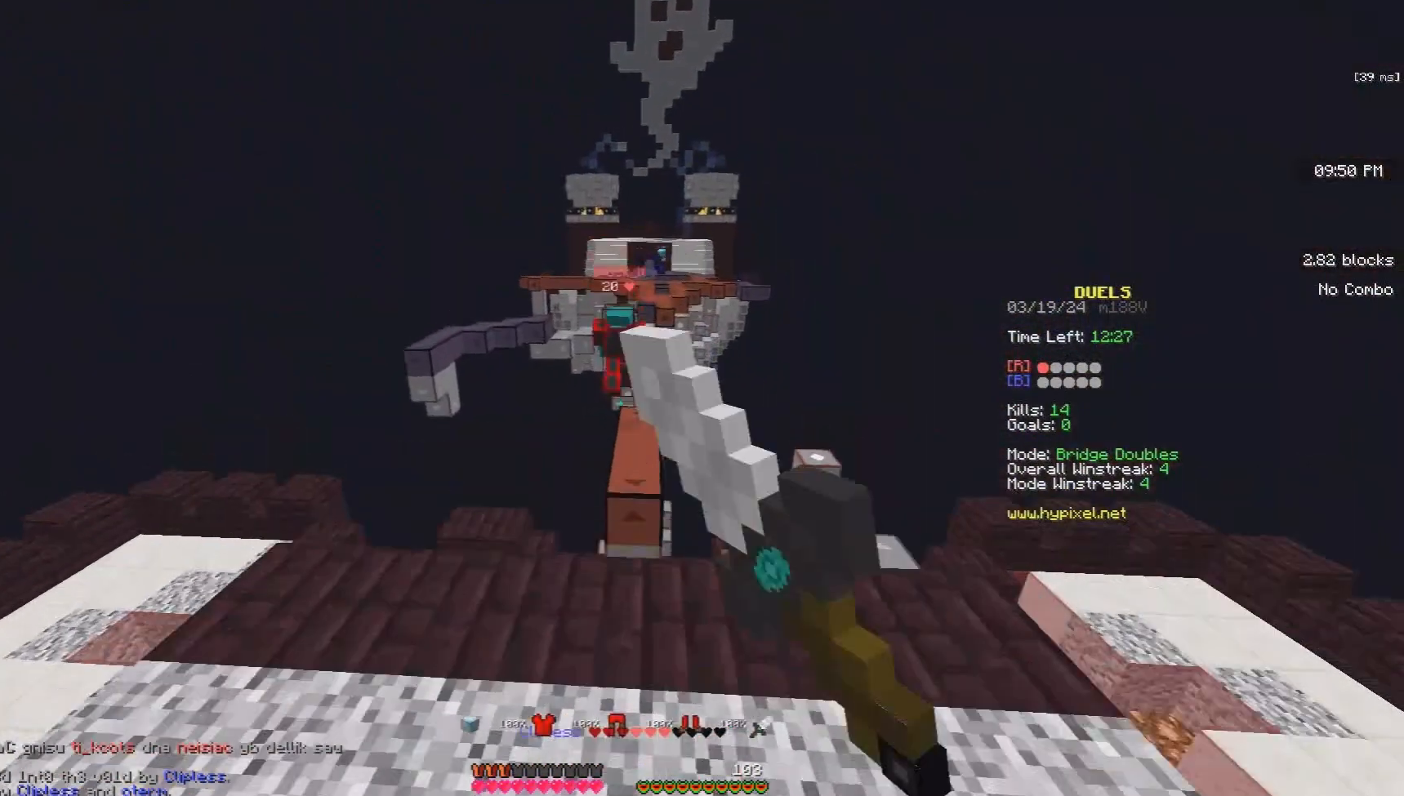
{"keys": ["space", "w"], "mouse": [], "events": [[167, "mouse_left", "up"], [233, "space", "up"], [367, "space", "down"]]}
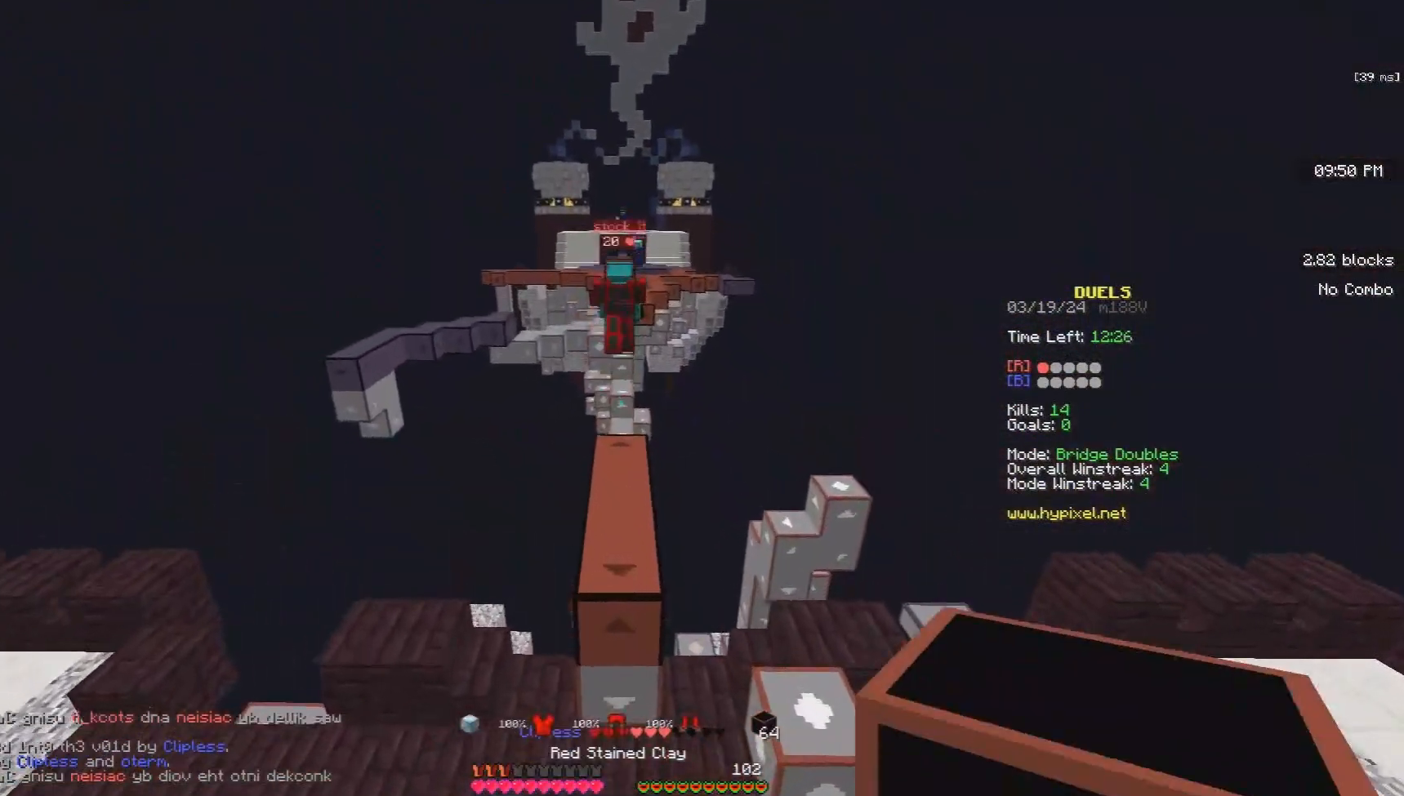
{"keys": ["w"], "mouse": [], "events": [[367, "space", "up"]]}
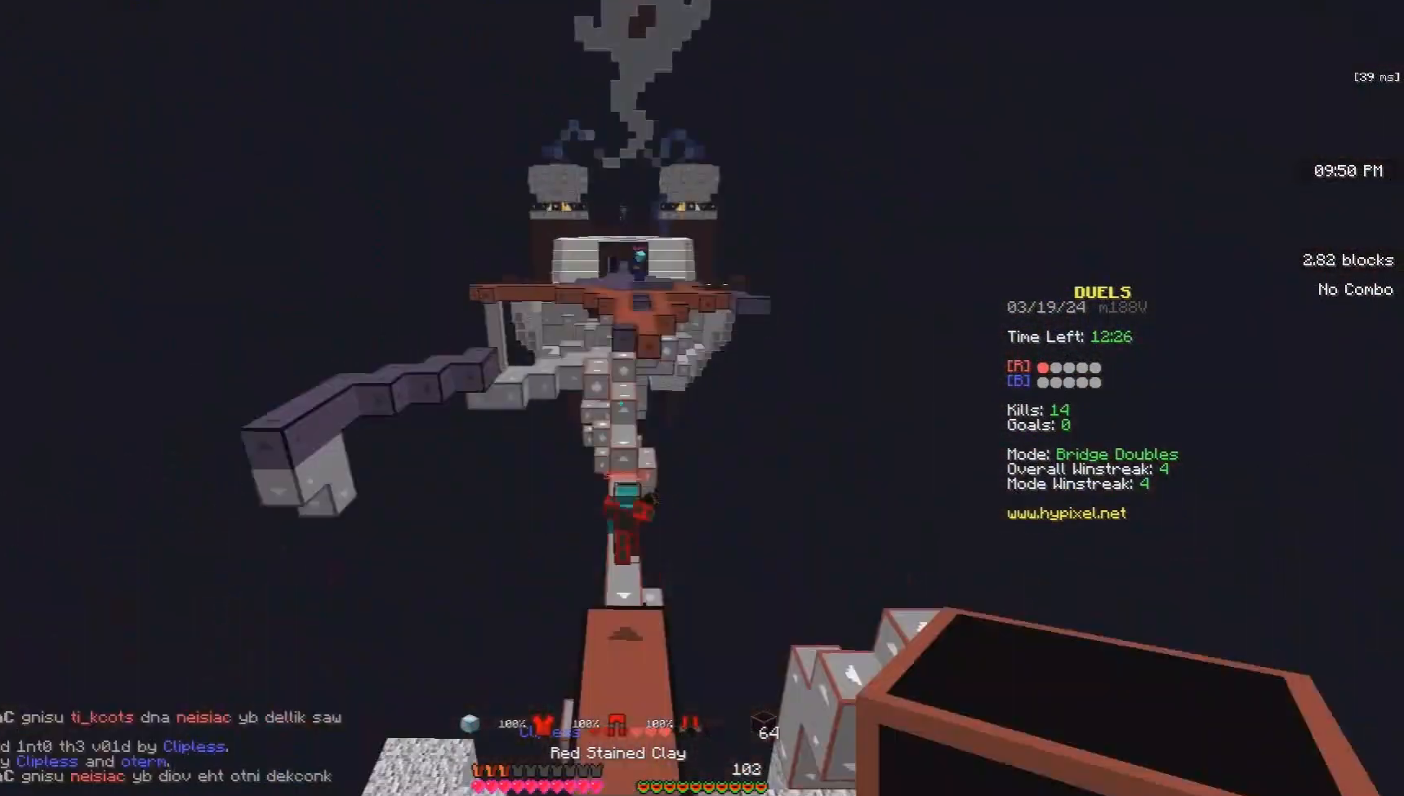
{"keys": ["space", "w"], "mouse": [], "events": [[200, "space", "down"]]}
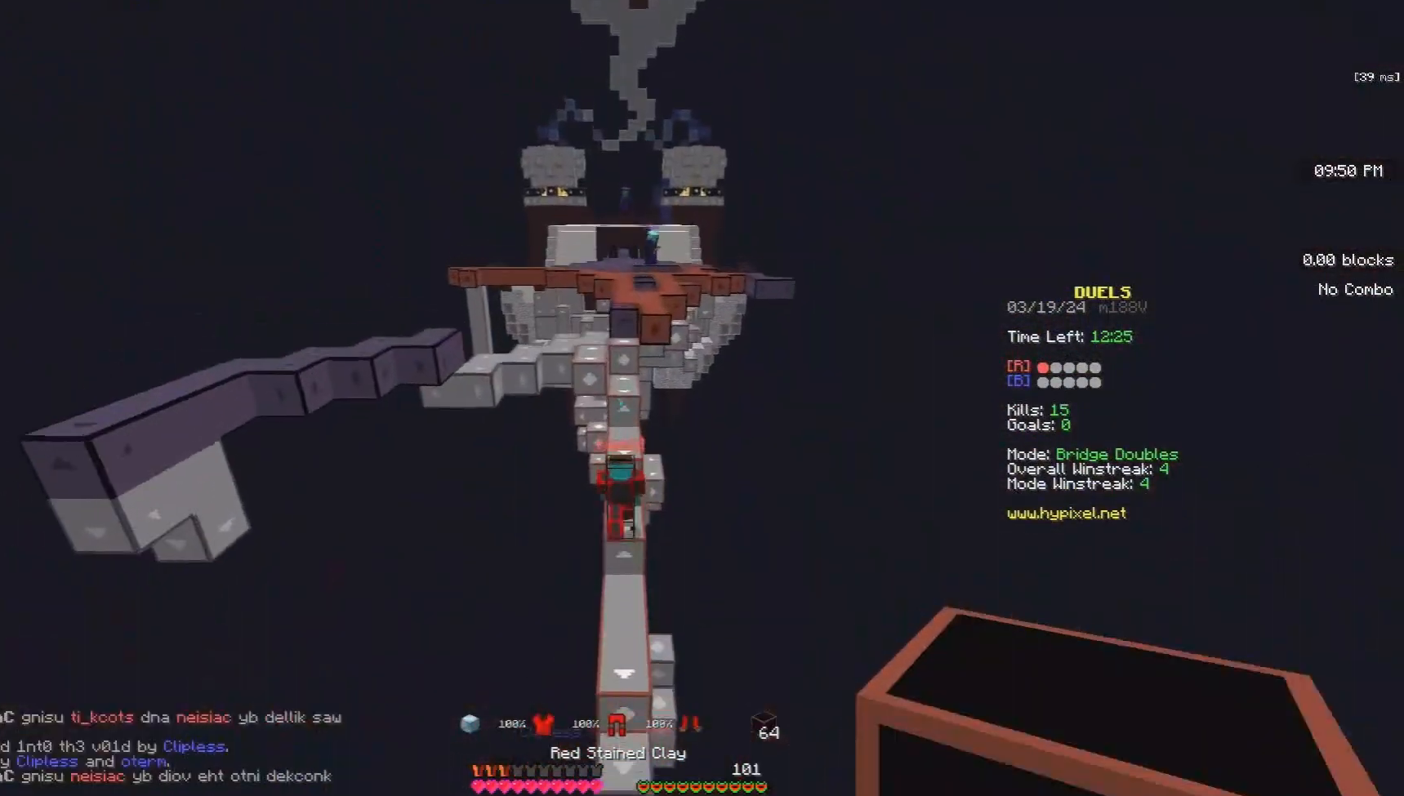
{"keys": ["w"], "mouse": ["left"], "events": [[200, "space", "up"], [333, "mouse_left", "down"]]}
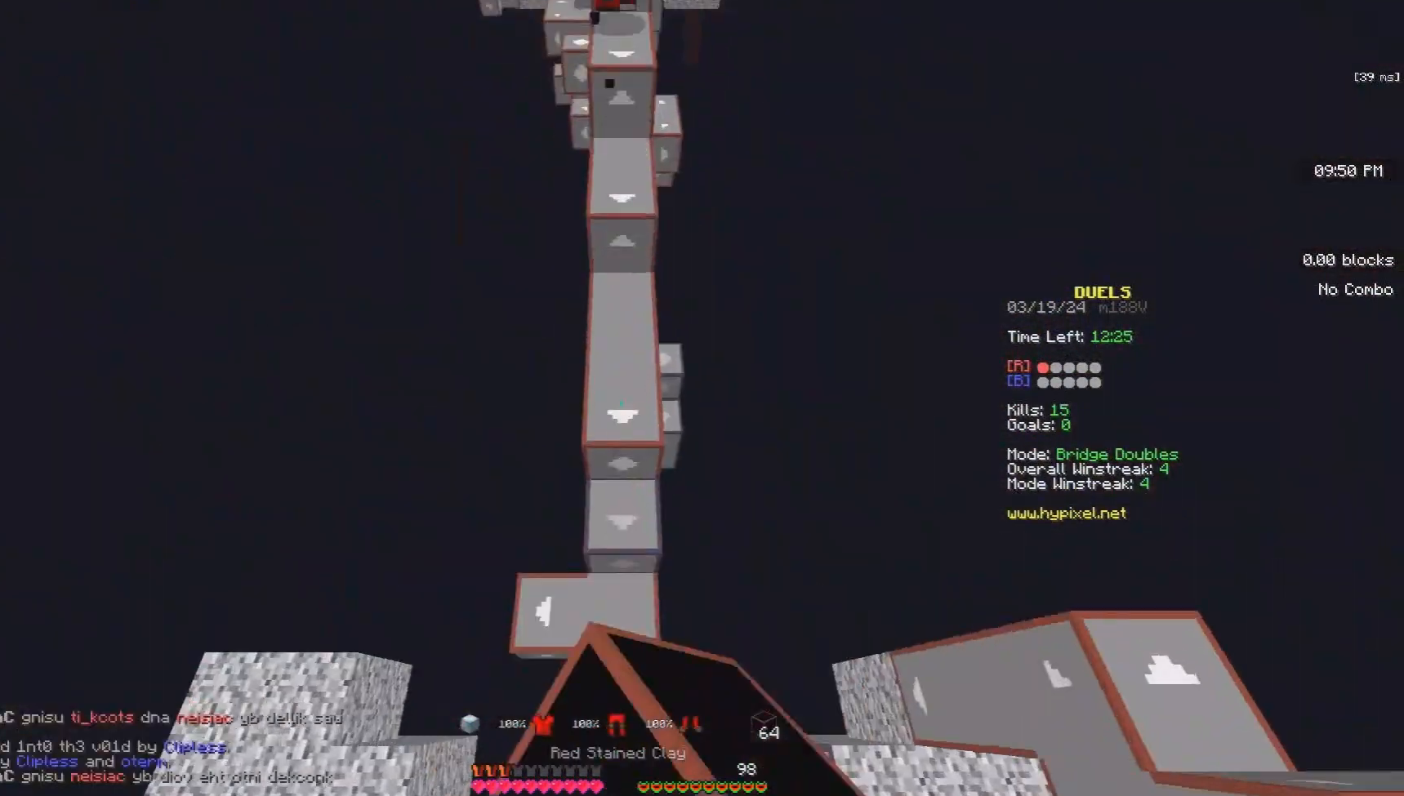
{"keys": ["space", "w"], "mouse": [], "events": [[67, "mouse_left", "up"], [167, "mouse_right", "down"], [267, "mouse_right", "up"], [433, "space", "down"]]}
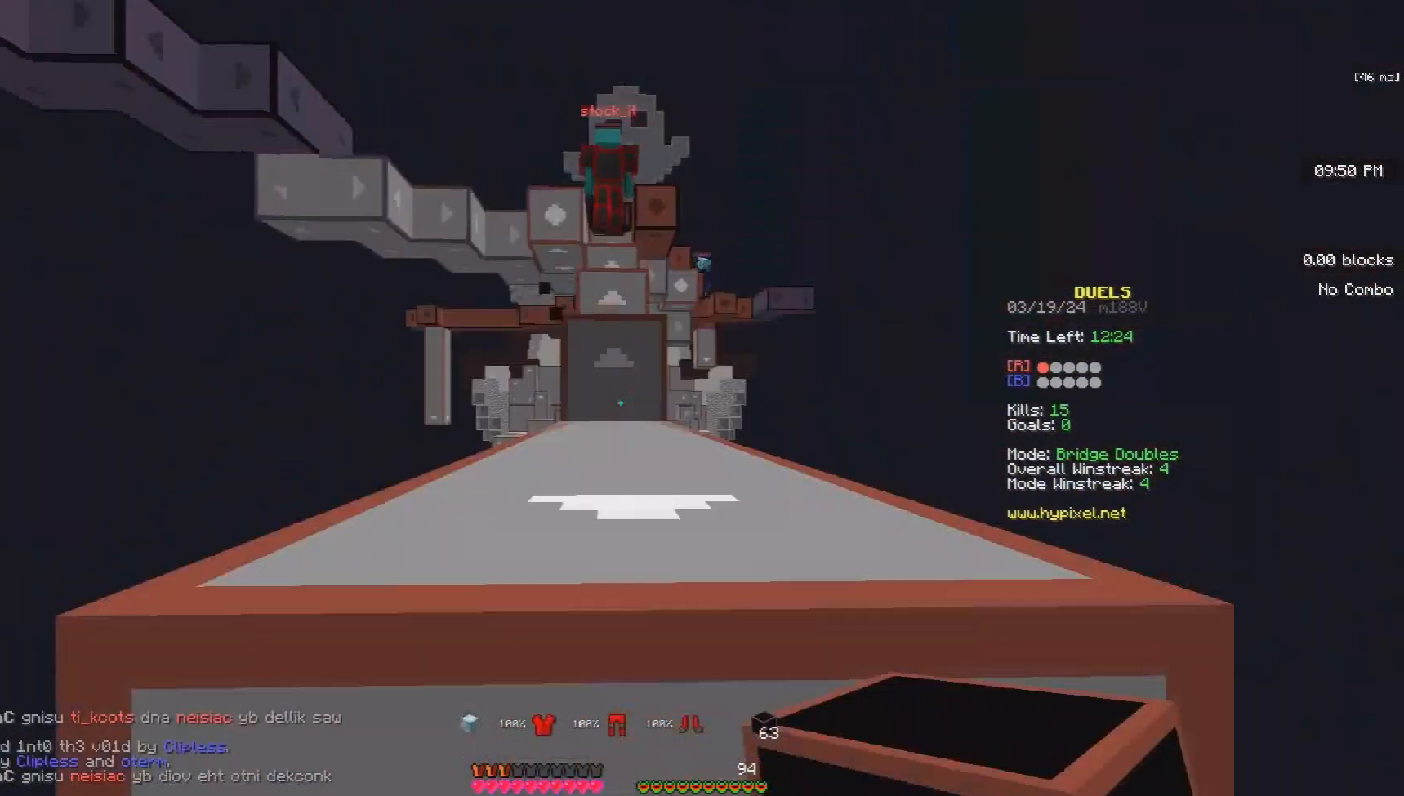
{"keys": ["space", "w"], "mouse": ["left"], "events": [[167, "mouse_right", "down"], [167, "space", "up"], [233, "mouse_right", "up"], [233, "space", "down"], [300, "mouse_left", "down"]]}
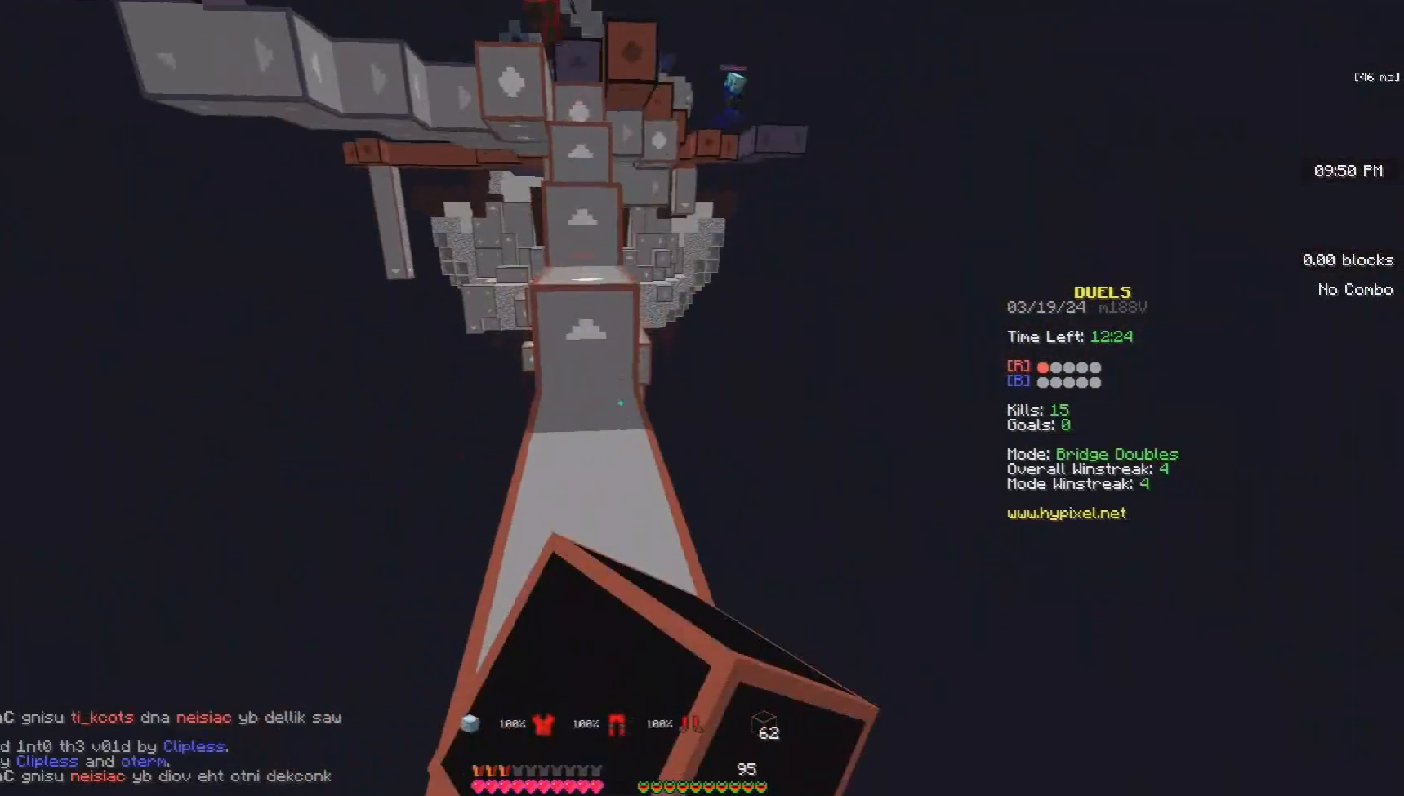
{"keys": ["space", "w"], "mouse": ["left"], "events": [[33, "space", "up"], [200, "mouse_left", "up"], [333, "mouse_right", "down"], [400, "mouse_right", "up"], [400, "space", "down"], [433, "mouse_left", "down"]]}
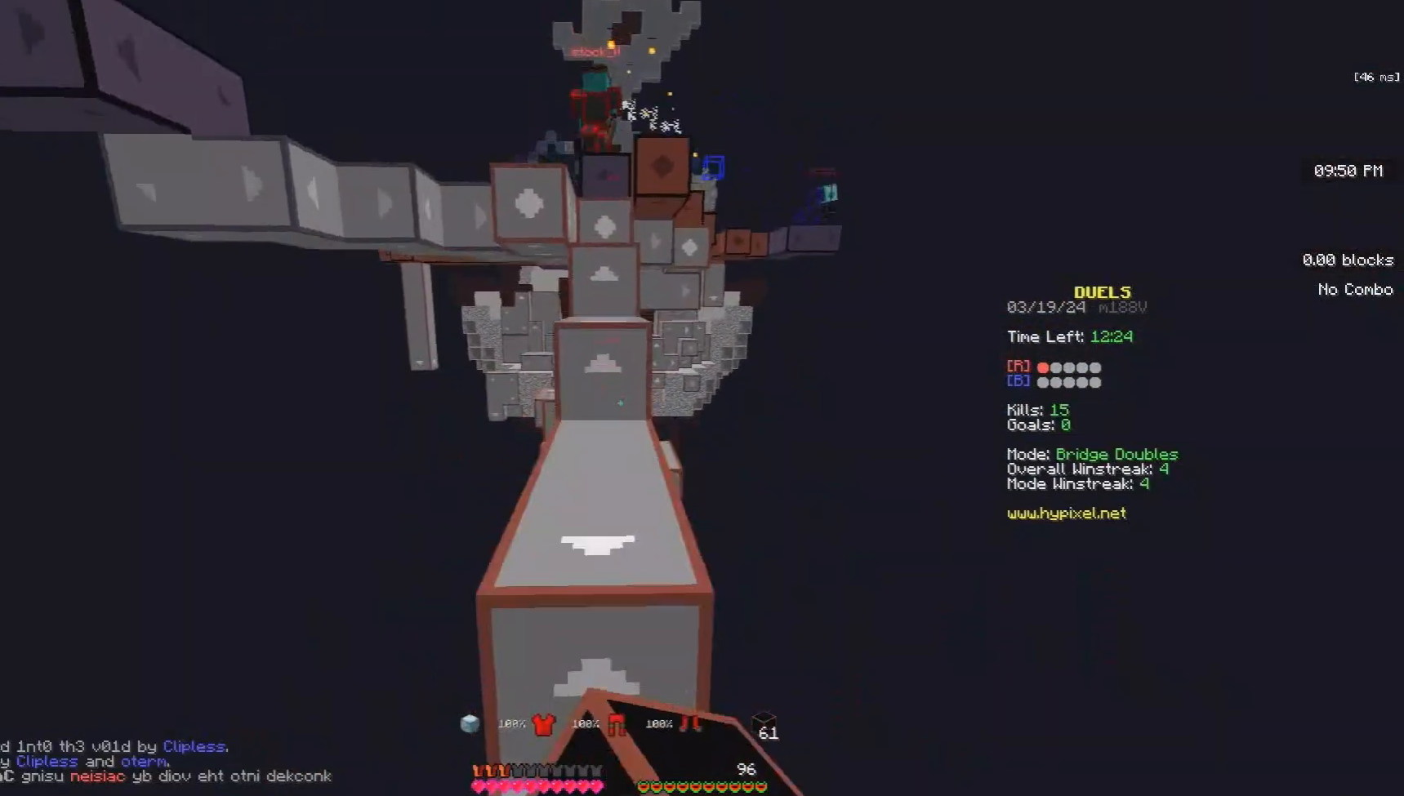
{"keys": ["space", "w"], "mouse": ["right"], "events": [[100, "mouse_left", "up"], [200, "space", "up"], [233, "mouse_right", "down"], [300, "mouse_right", "up"], [300, "space", "down"], [433, "mouse_right", "down"]]}
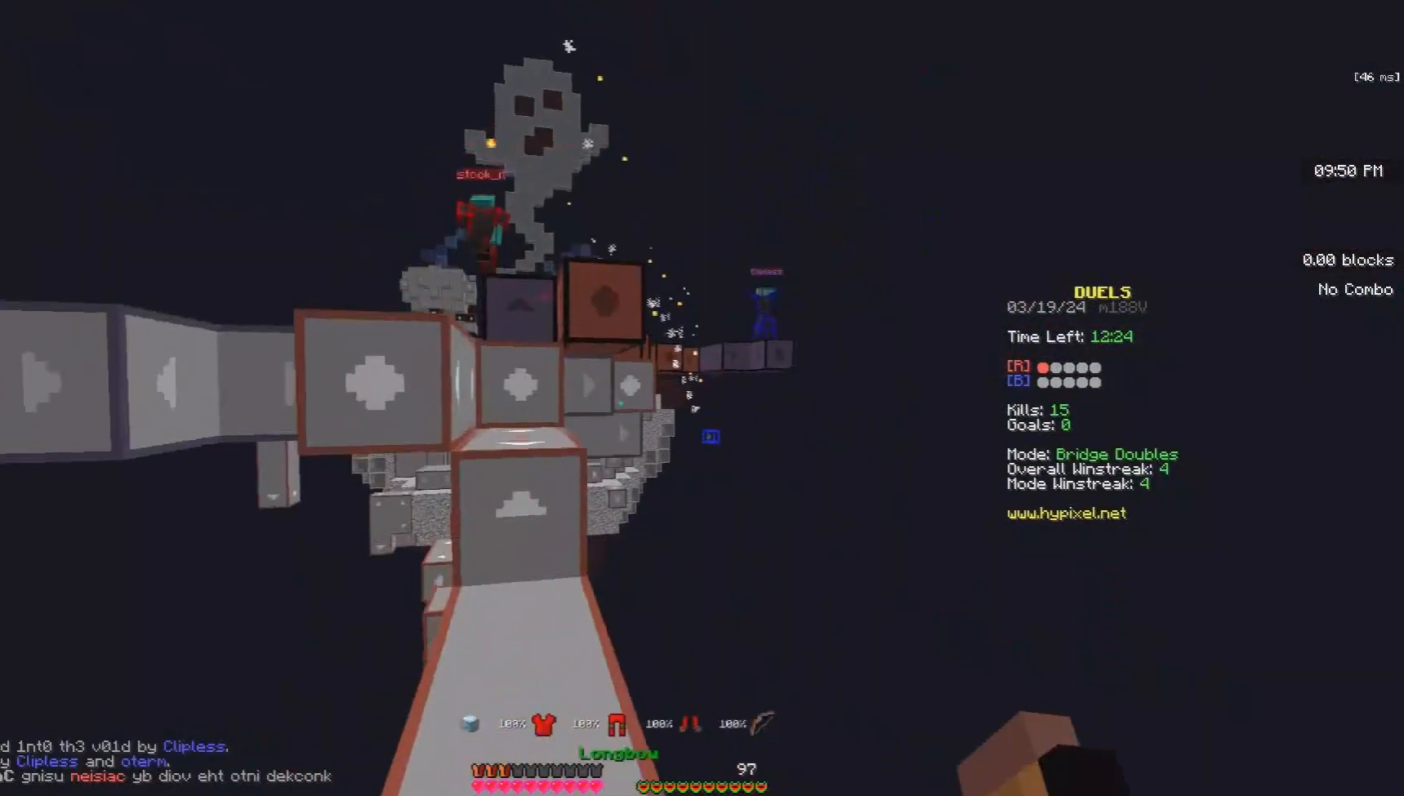
{"keys": ["d", "space"], "mouse": ["right"], "events": [[67, "a", "down"], [167, "space", "up"], [233, "w", "up"], [300, "a", "up"], [333, "d", "down"], [333, "space", "down"]]}
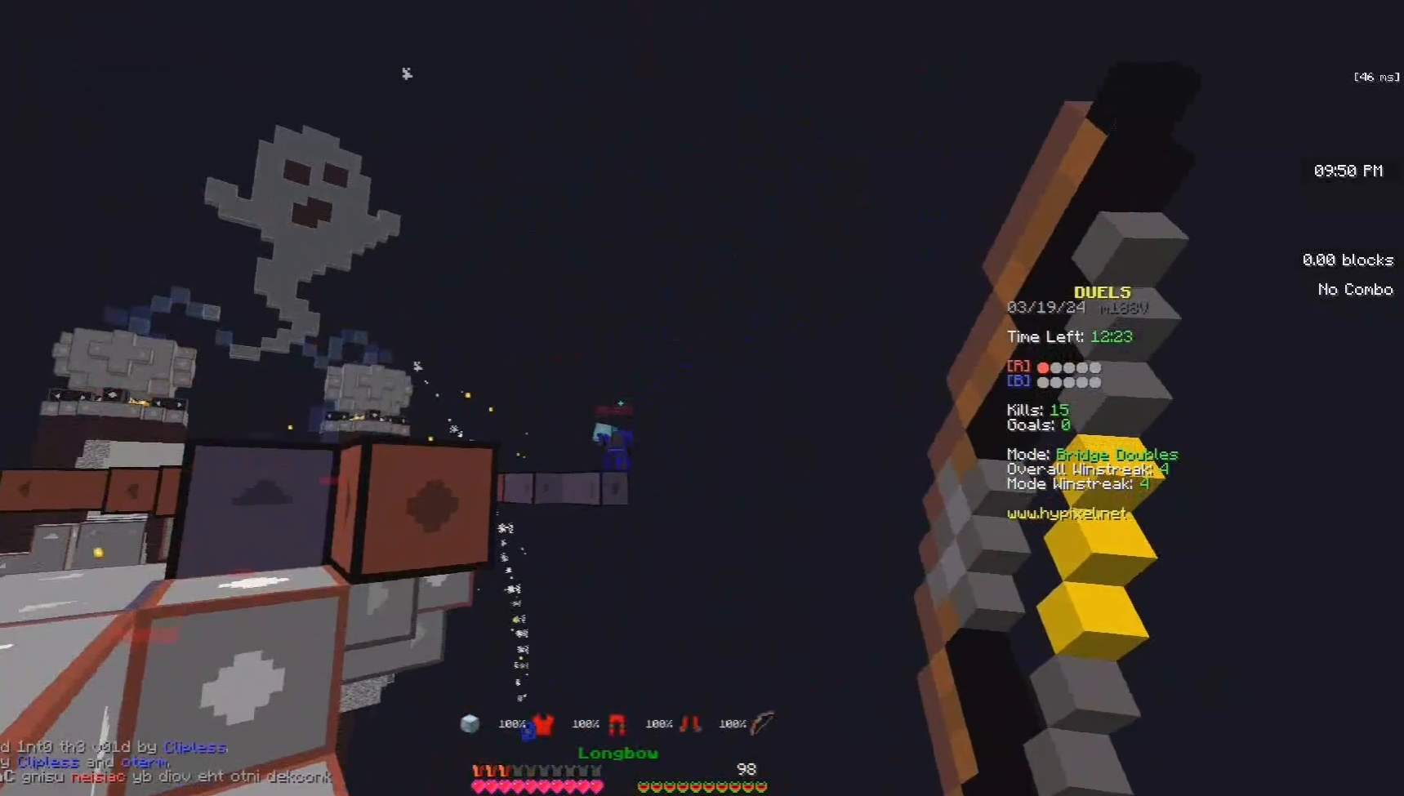
{"keys": ["space", "w"], "mouse": ["left"], "events": [[33, "w", "down"], [67, "d", "up"], [133, "a", "down"], [167, "mouse_right", "up"], [167, "space", "up"], [200, "mouse_left", "down"], [233, "space", "down"], [333, "a", "up"]]}
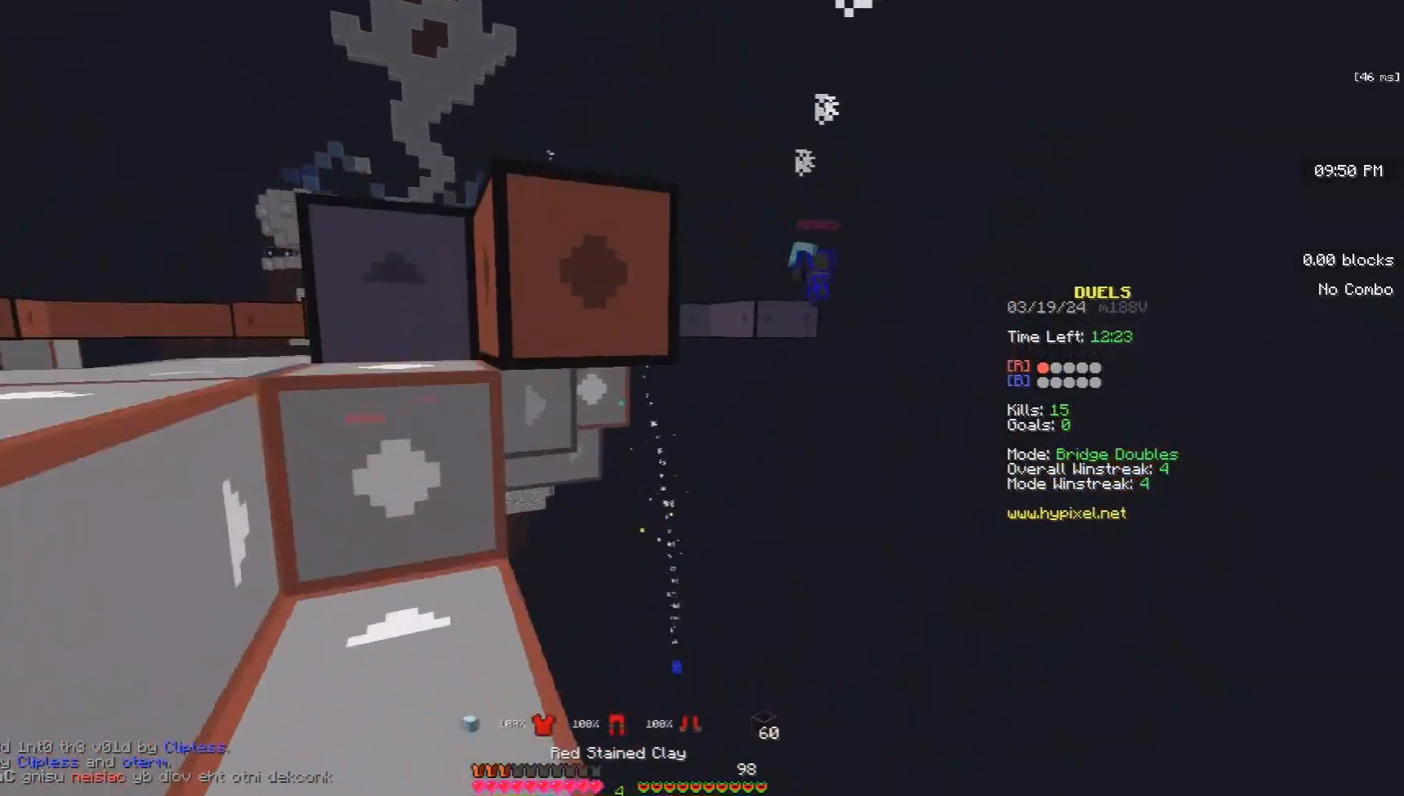
{"keys": ["a", "space", "w"], "mouse": [], "events": [[33, "a", "down"], [167, "space", "up"], [233, "space", "down"], [233, "w", "up"], [433, "w", "down"], [467, "mouse_left", "up"]]}
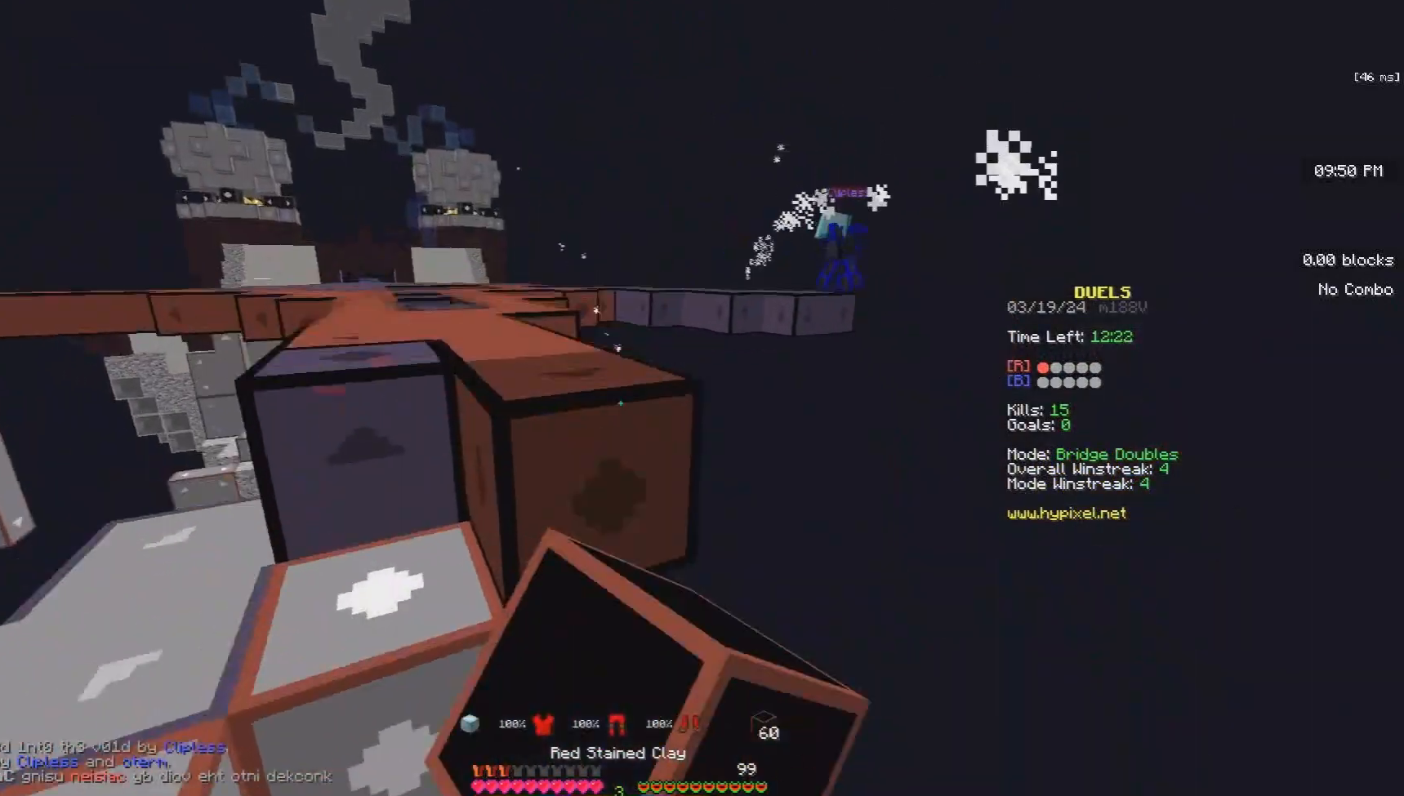
{"keys": ["a", "space"], "mouse": [], "events": [[67, "mouse_left", "down"], [200, "space", "up"], [233, "mouse_left", "up"], [267, "w", "up"], [333, "space", "down"]]}
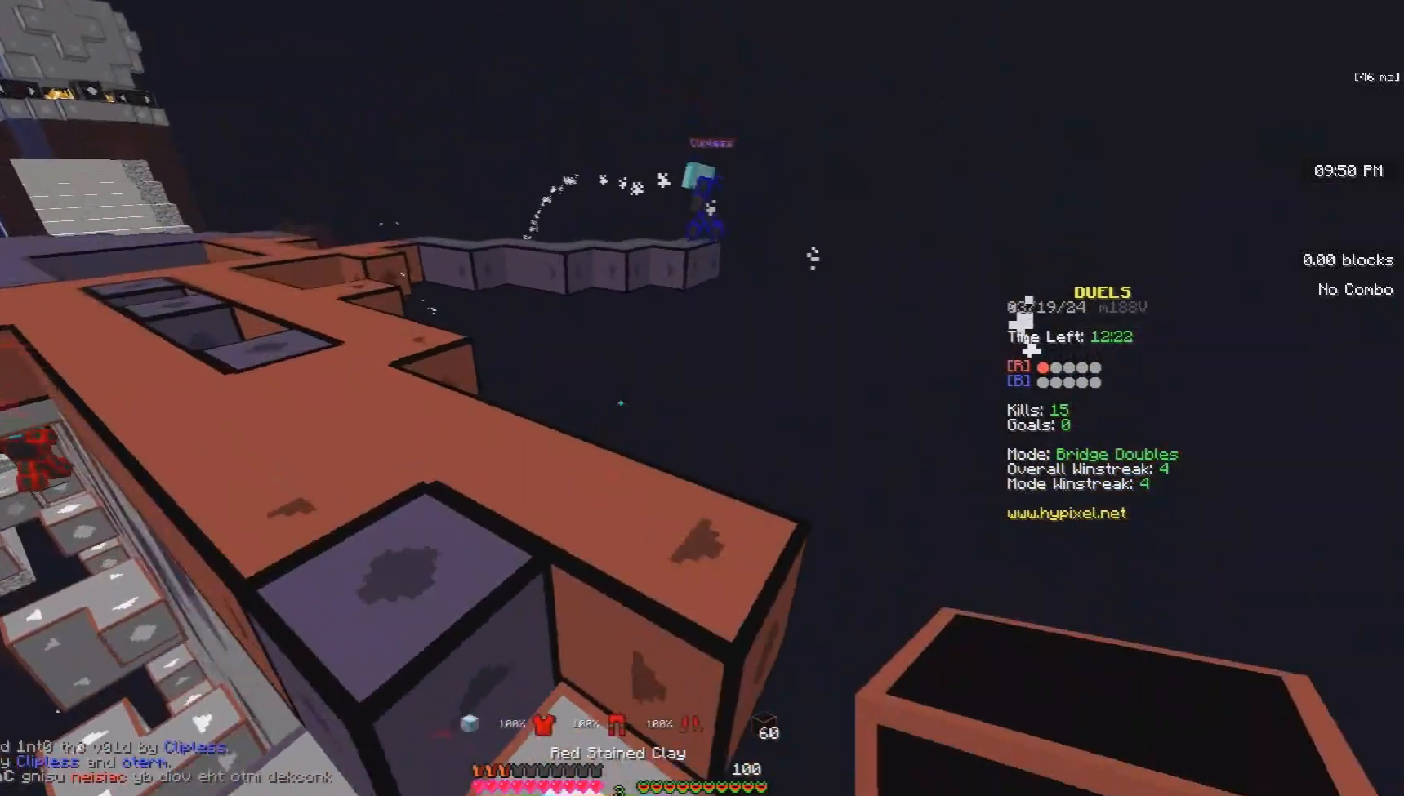
{"keys": ["space", "w"], "mouse": ["left"], "events": [[100, "w", "down"], [133, "a", "up"], [133, "mouse_left", "down"], [167, "d", "down"], [167, "space", "up"], [333, "mouse_left", "up"], [400, "d", "up"], [400, "space", "down"], [467, "mouse_left", "down"]]}
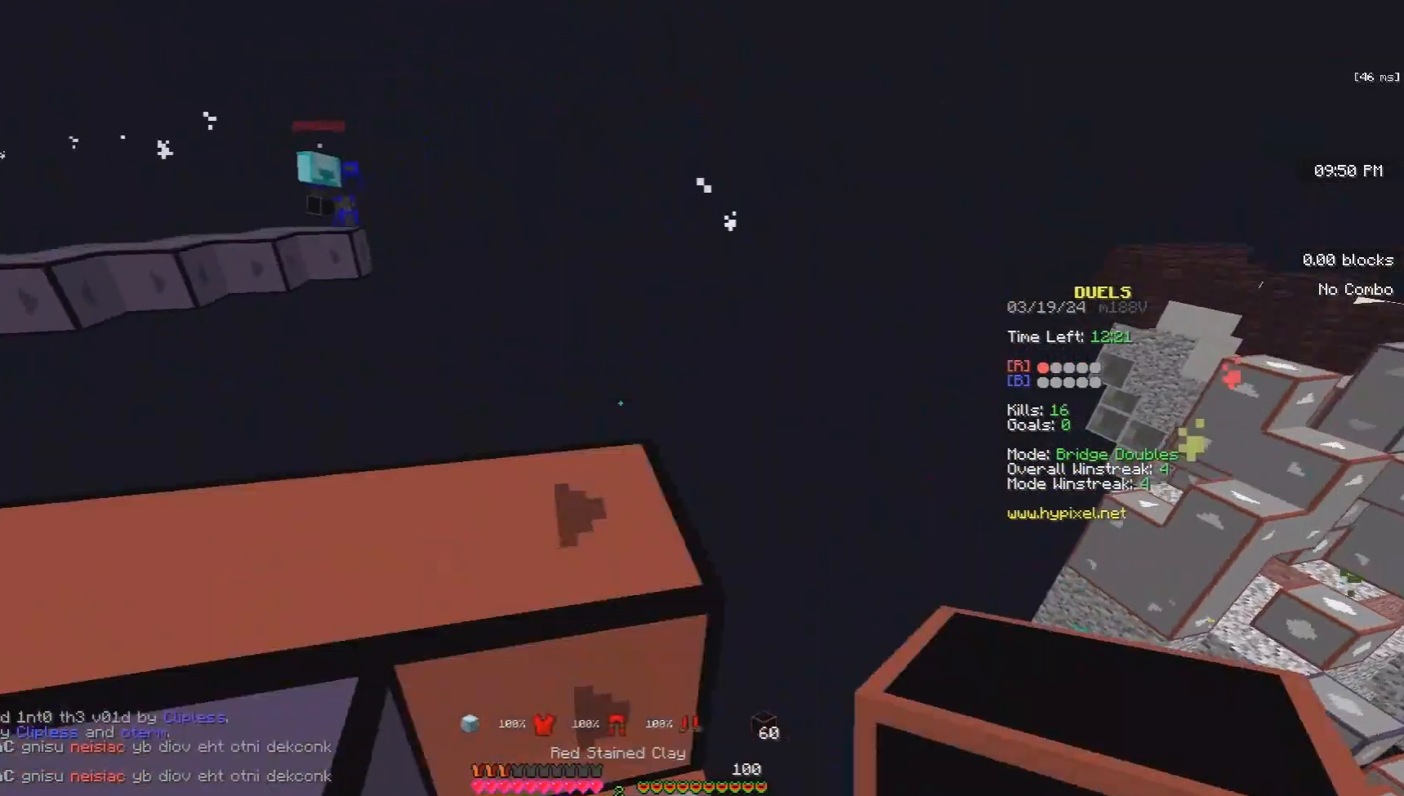
{"keys": ["d", "s"], "mouse": ["right"], "events": [[100, "d", "down"], [167, "w", "up"], [233, "space", "up"], [267, "mouse_left", "up"], [267, "s", "down"], [467, "mouse_right", "down"]]}
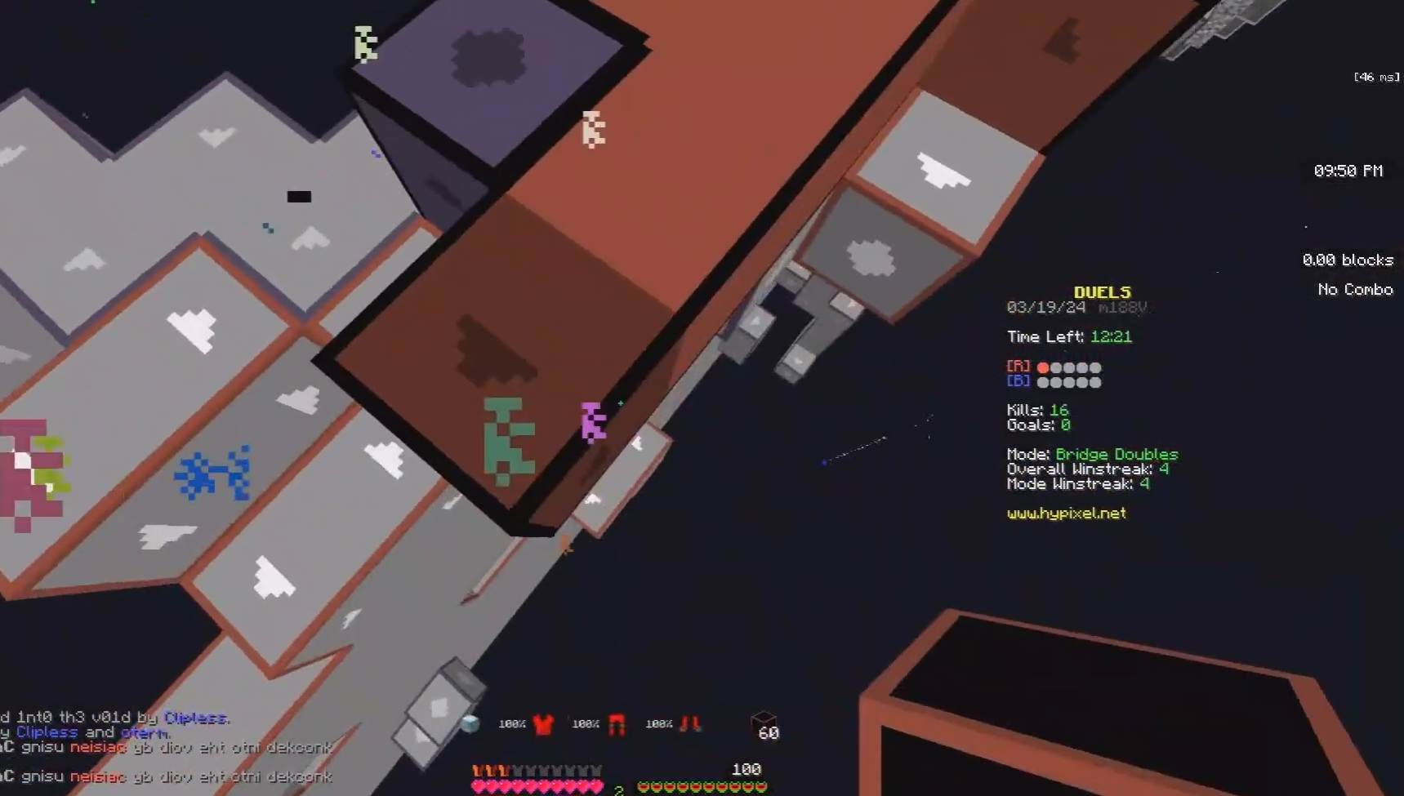
{"keys": ["w"], "mouse": ["right"], "events": [[67, "mouse_right", "up"], [333, "mouse_right", "down"], [433, "d", "up"], [433, "s", "up"], [467, "w", "down"]]}
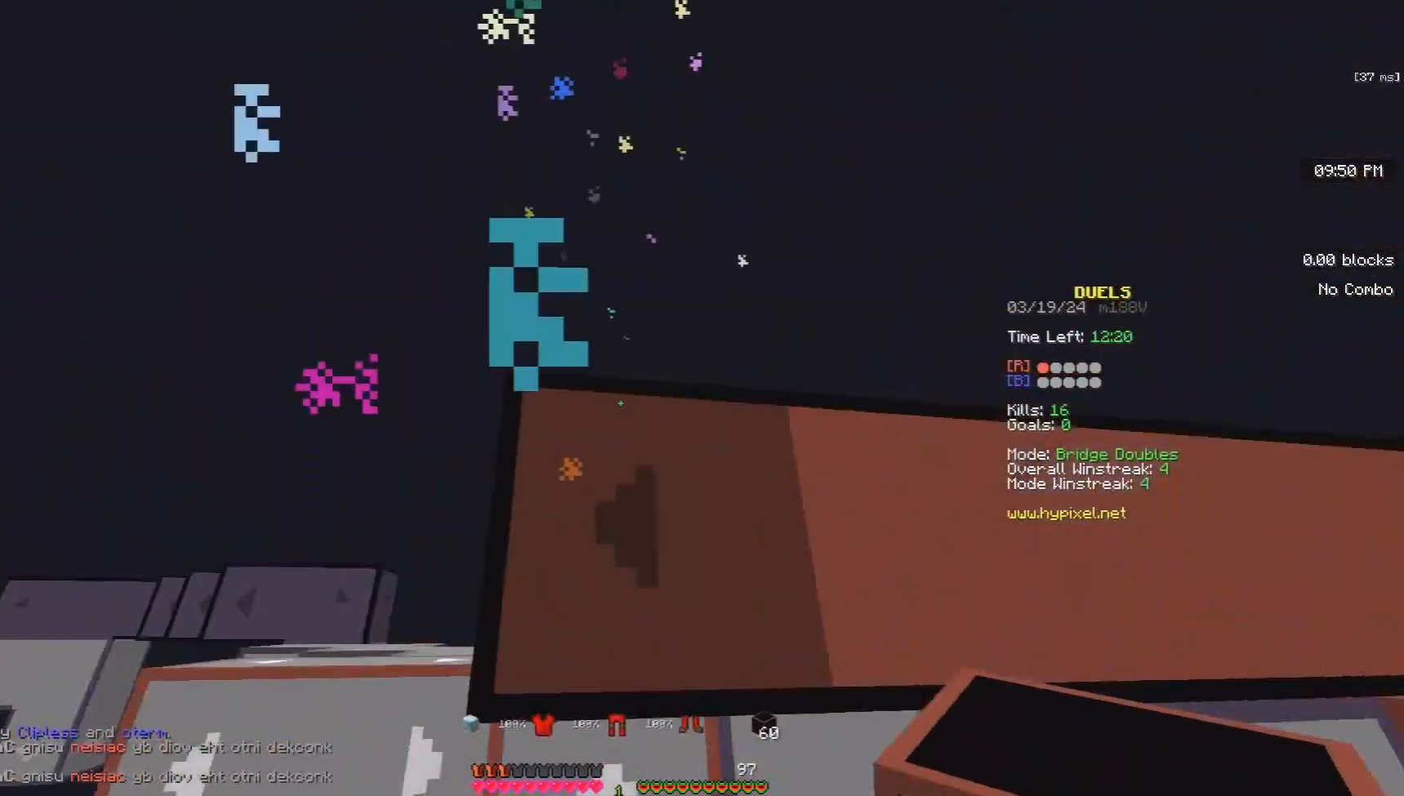
{"keys": ["w"], "mouse": ["right"], "events": [[100, "w", "up"], [133, "s", "down"], [333, "s", "up"], [400, "w", "down"]]}
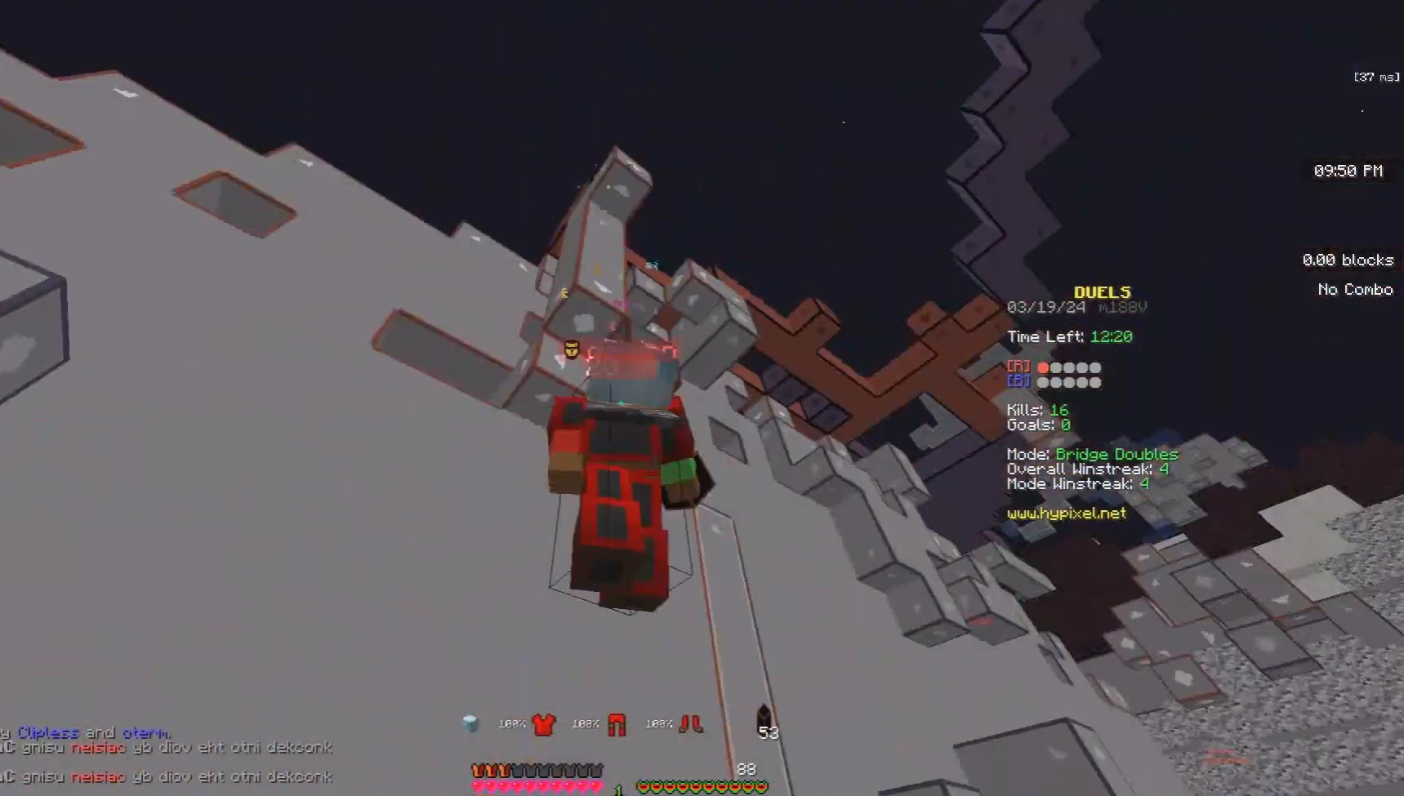
{"keys": ["w"], "mouse": ["left"], "events": [[67, "mouse_right", "up"], [367, "mouse_left", "down"]]}
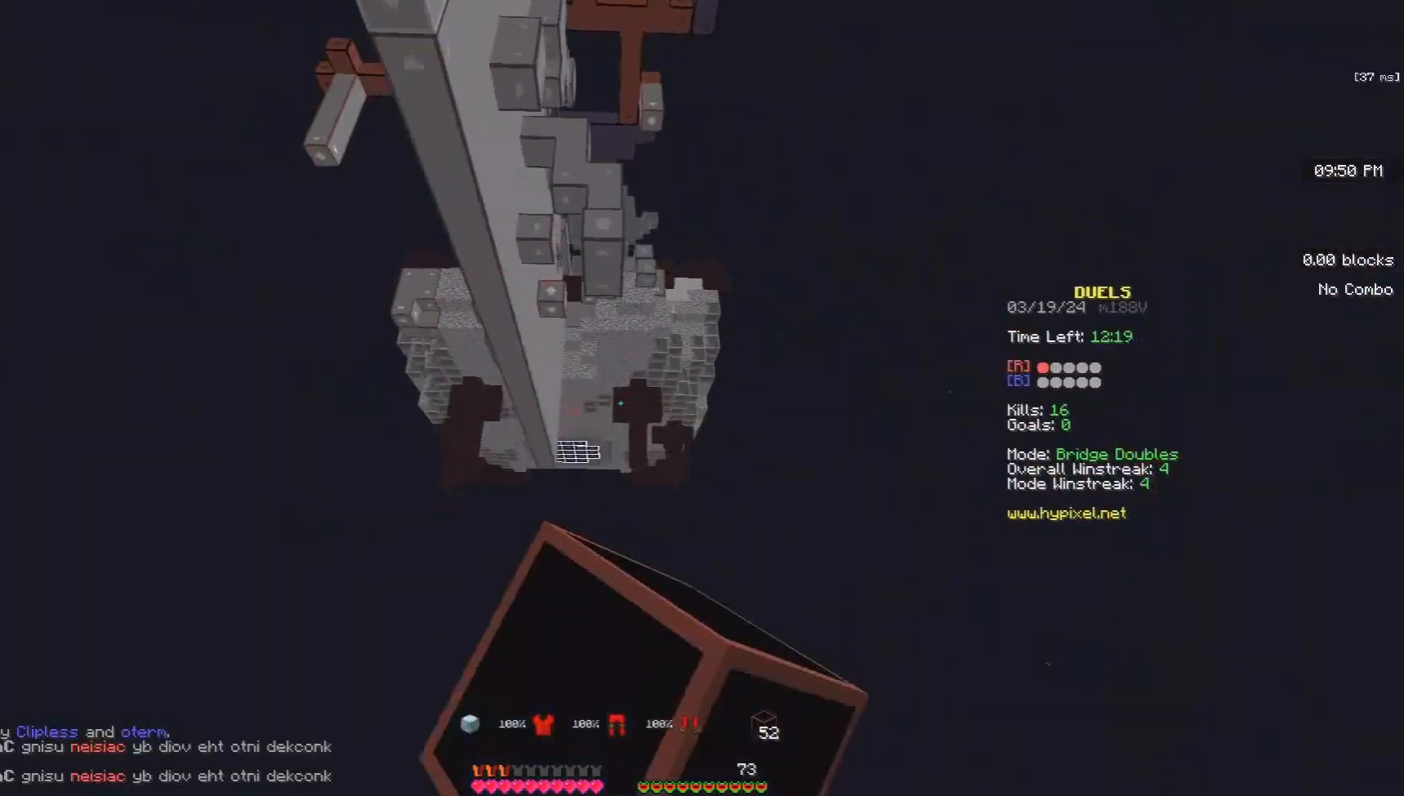
{"keys": ["space", "w"], "mouse": ["left"], "events": [[333, "space", "down"]]}
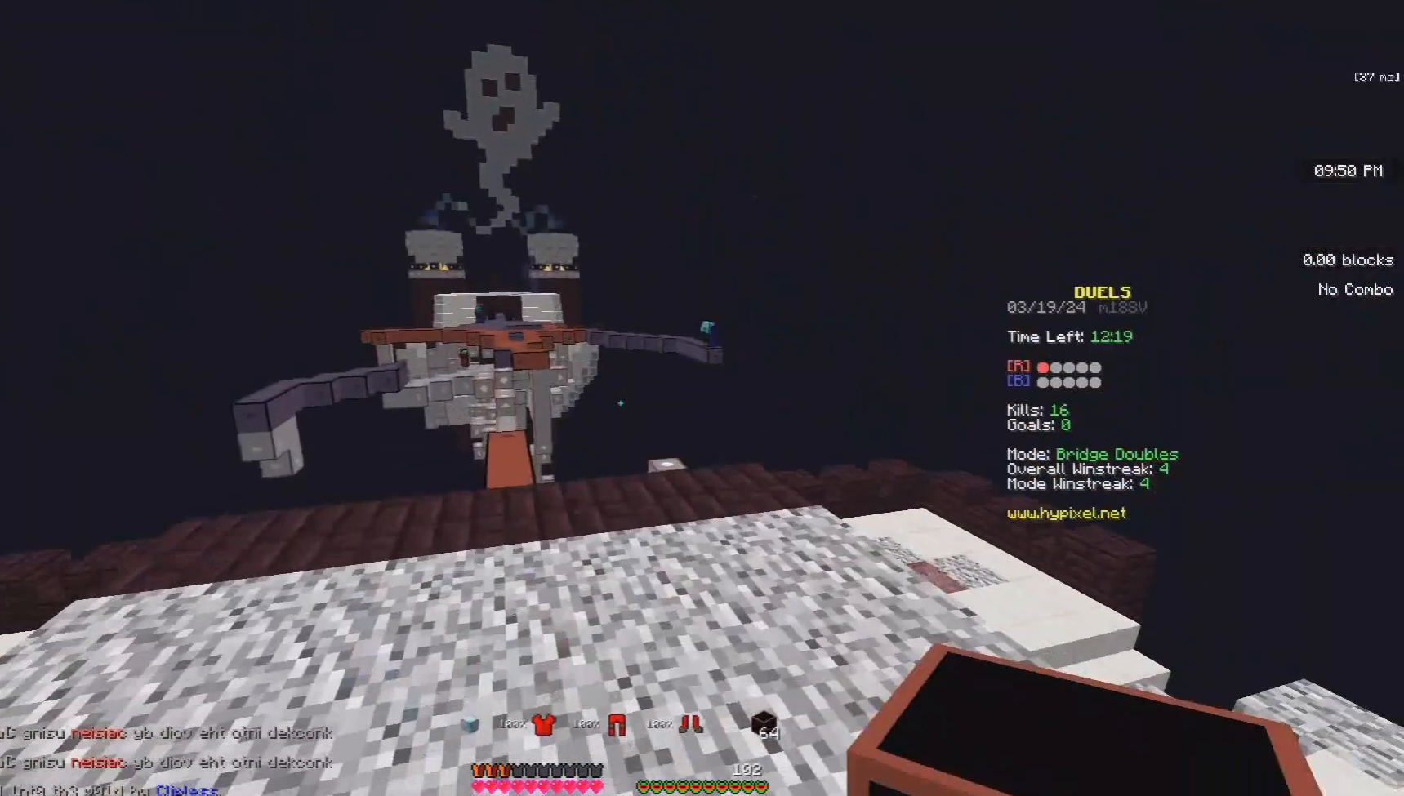
{"keys": ["w"], "mouse": [], "events": [[267, "space", "up"], [333, "mouse_left", "up"]]}
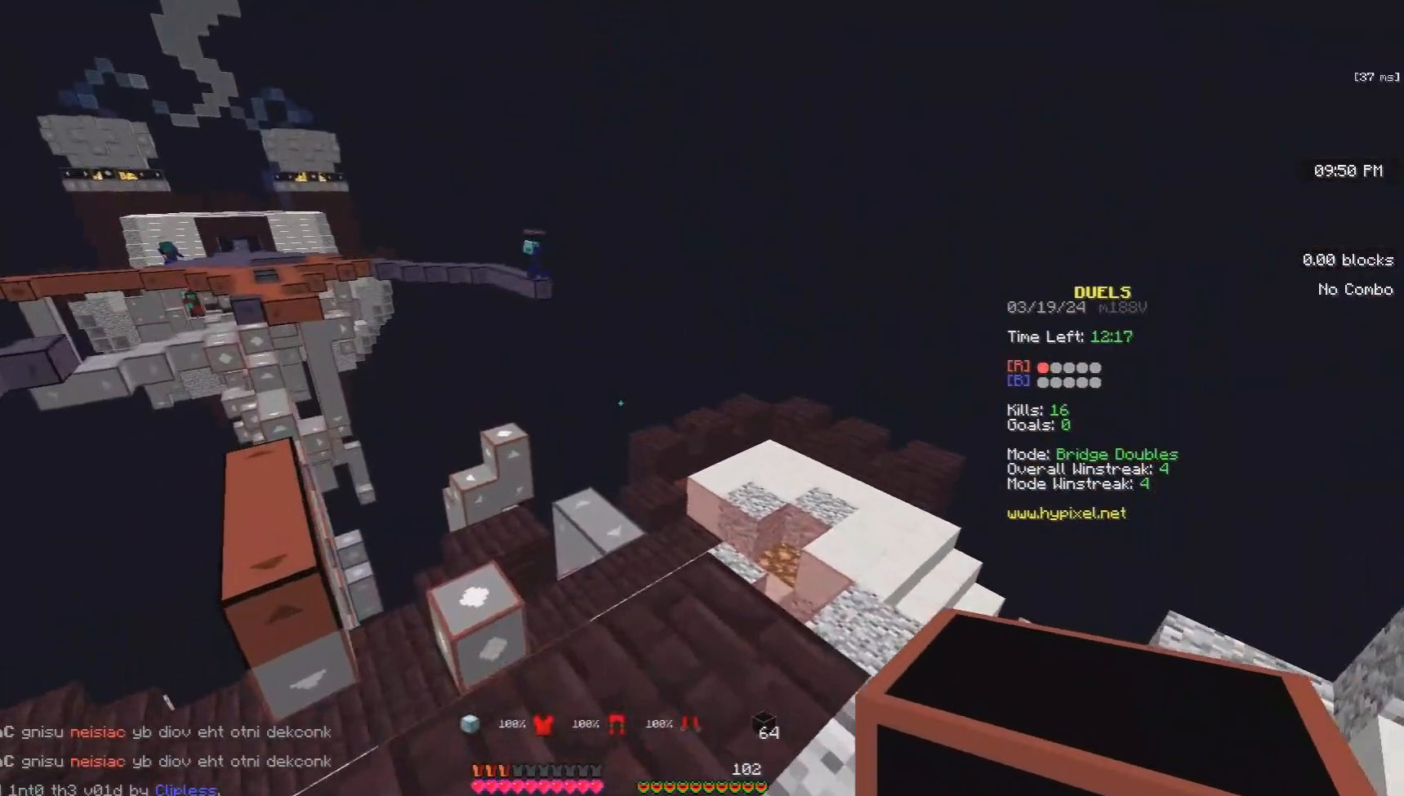
{"keys": ["w"], "mouse": ["left", "right"], "events": [[33, "space", "down"], [200, "mouse_left", "down"], [200, "mouse_right", "down"], [467, "space", "up"]]}
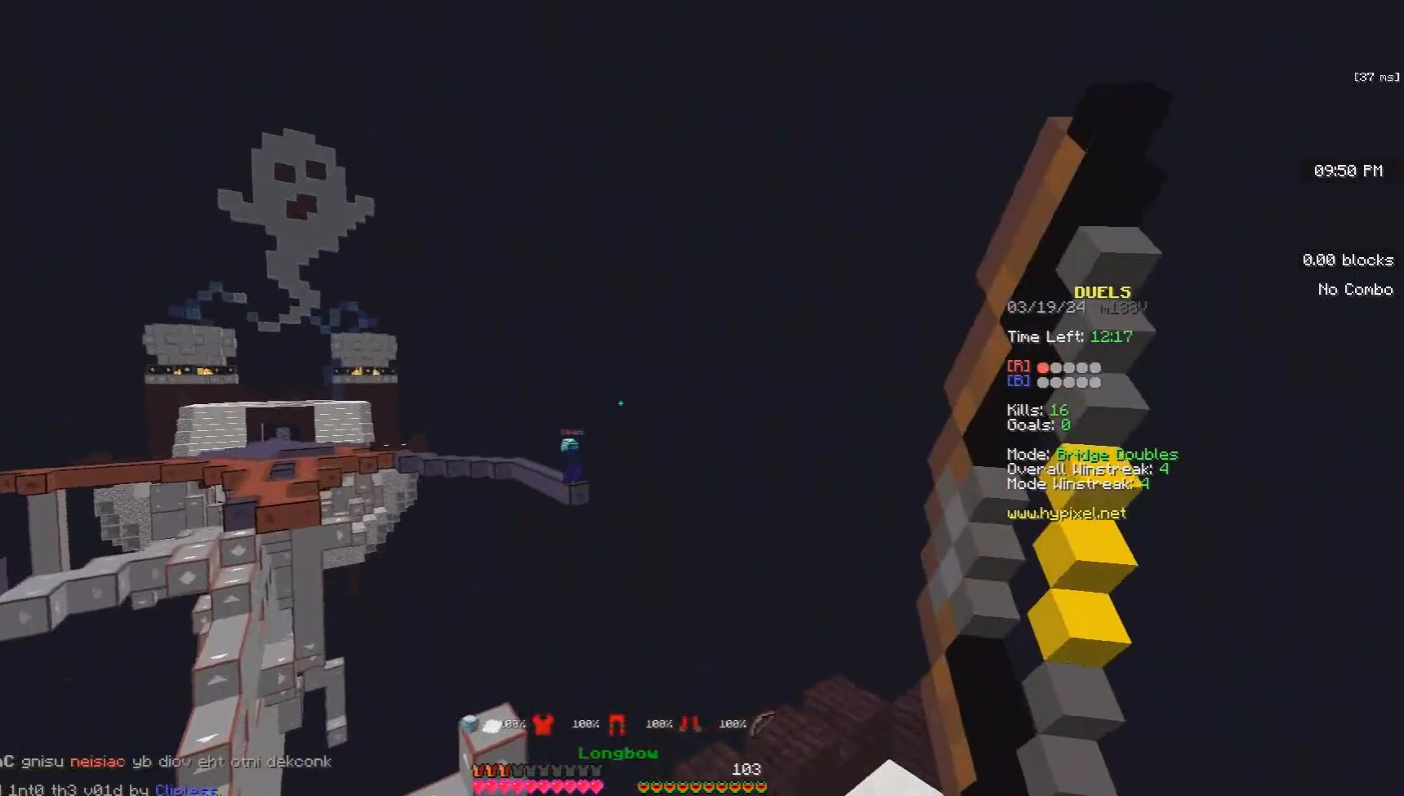
{"keys": ["d", "w"], "mouse": ["left", "right"], "events": [[467, "d", "down"]]}
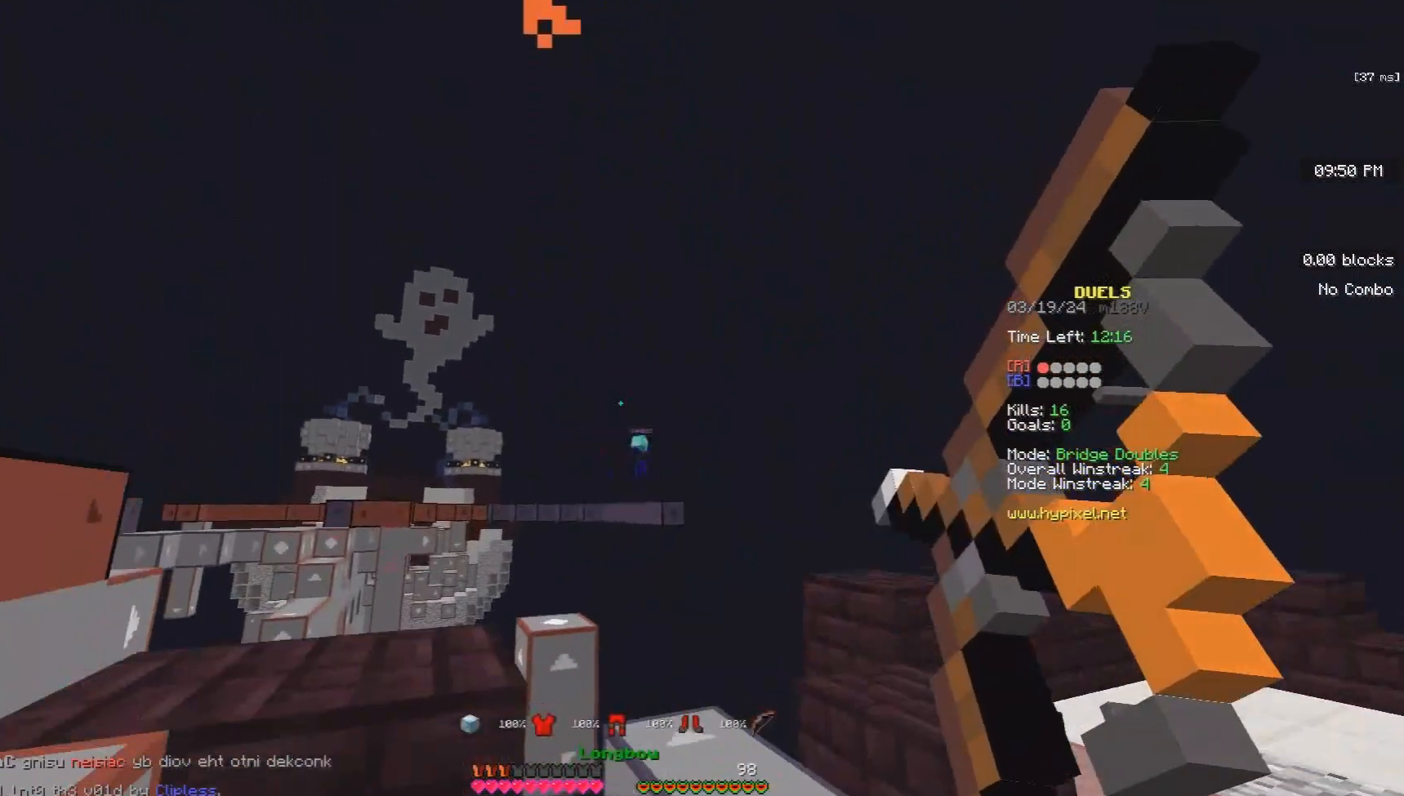
{"keys": ["d", "w"], "mouse": ["left", "right"], "events": []}
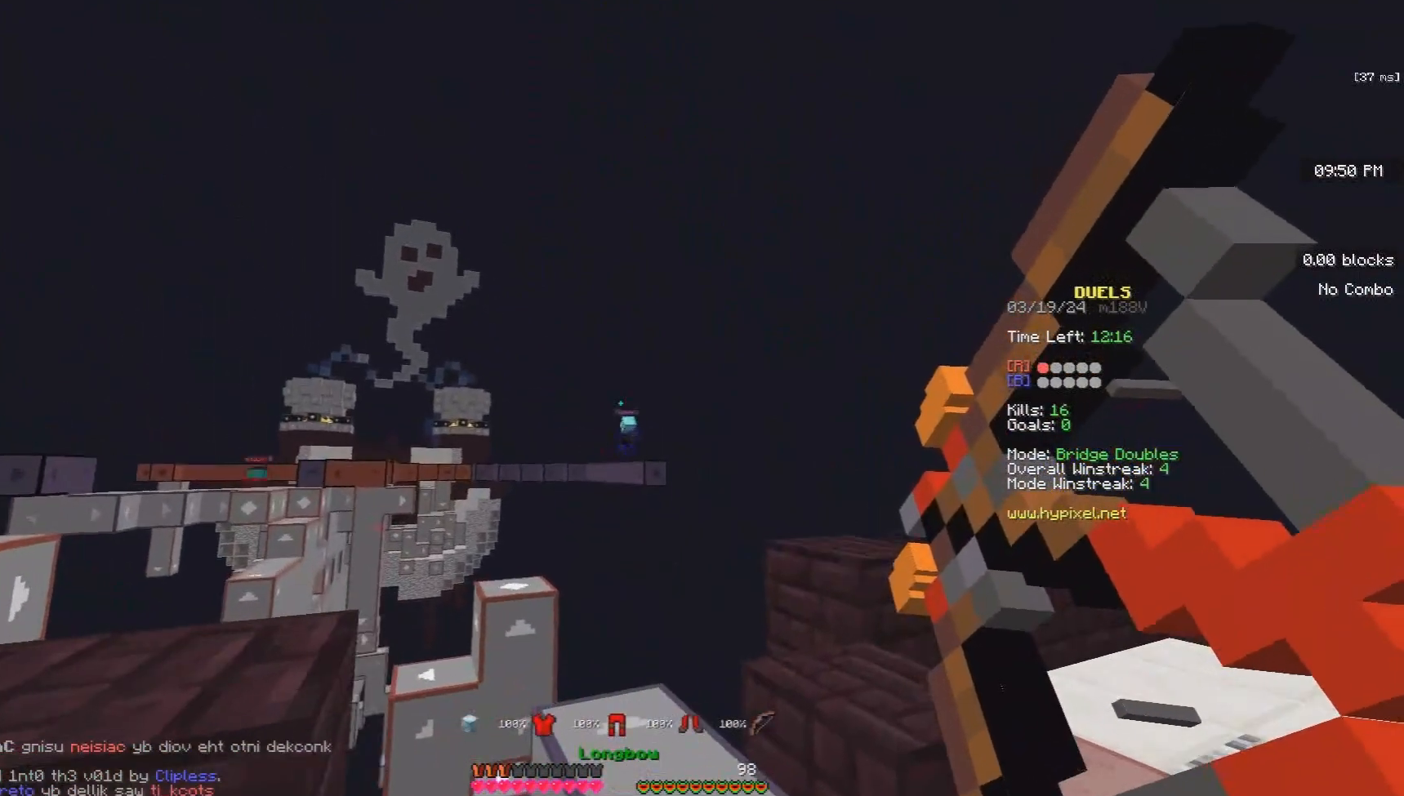
{"keys": ["d", "w"], "mouse": ["left"], "events": [[400, "mouse_left", "up"], [433, "mouse_right", "up"], [467, "mouse_left", "down"]]}
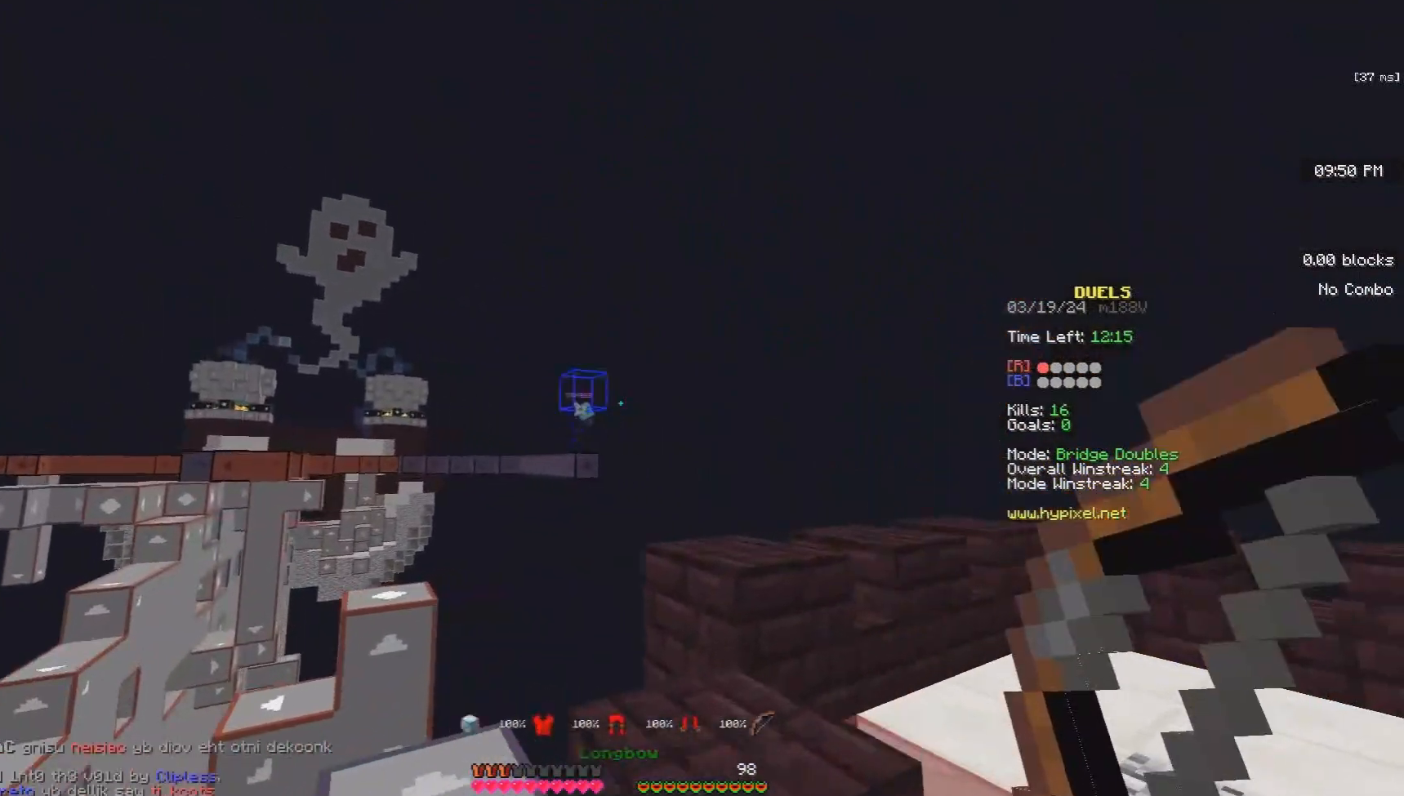
{"keys": ["w"], "mouse": ["left"], "events": [[233, "space", "down"], [333, "d", "up"], [333, "mouse_left", "up"], [467, "mouse_left", "down"], [500, "space", "up"]]}
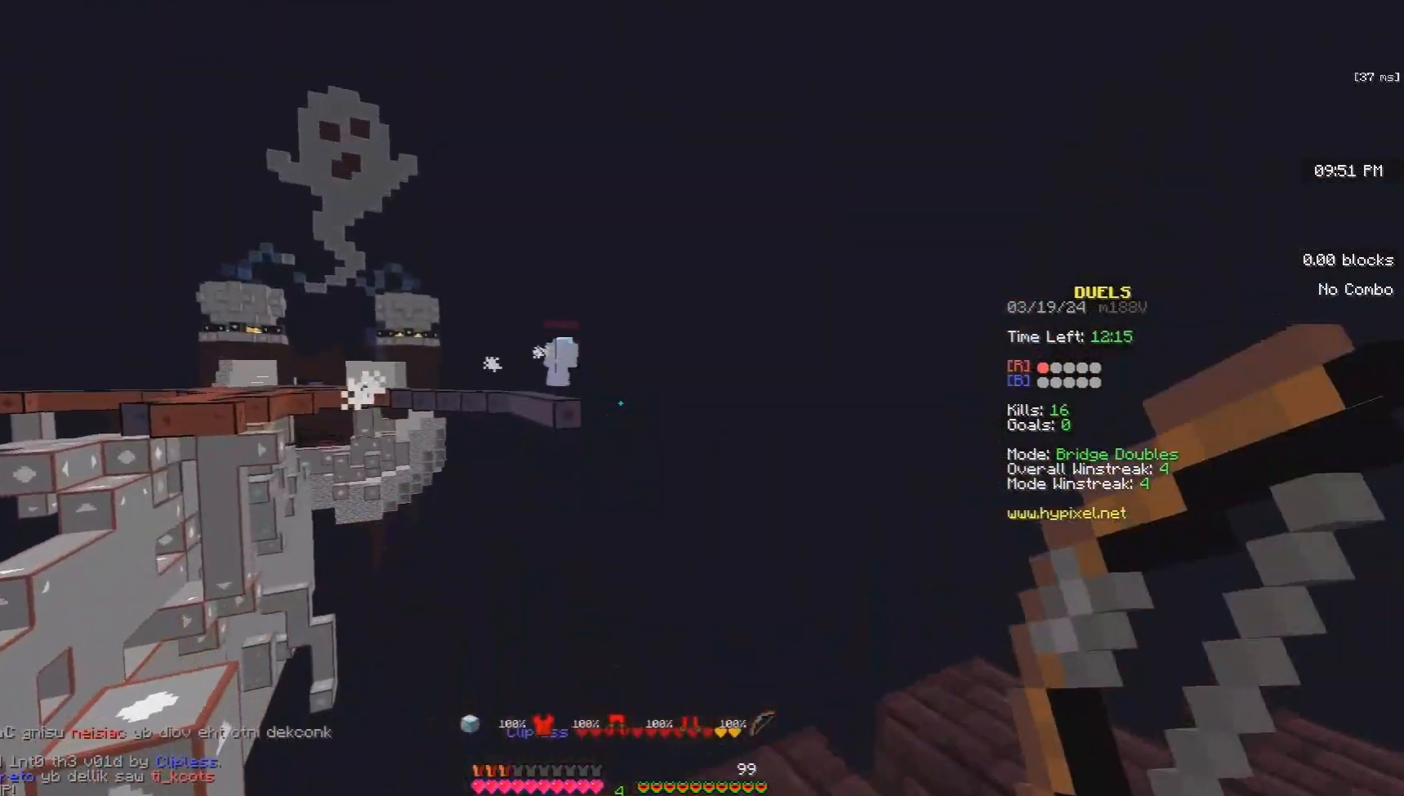
{"keys": ["s"], "mouse": [], "events": [[167, "mouse_left", "up"], [233, "w", "up"], [267, "s", "down"]]}
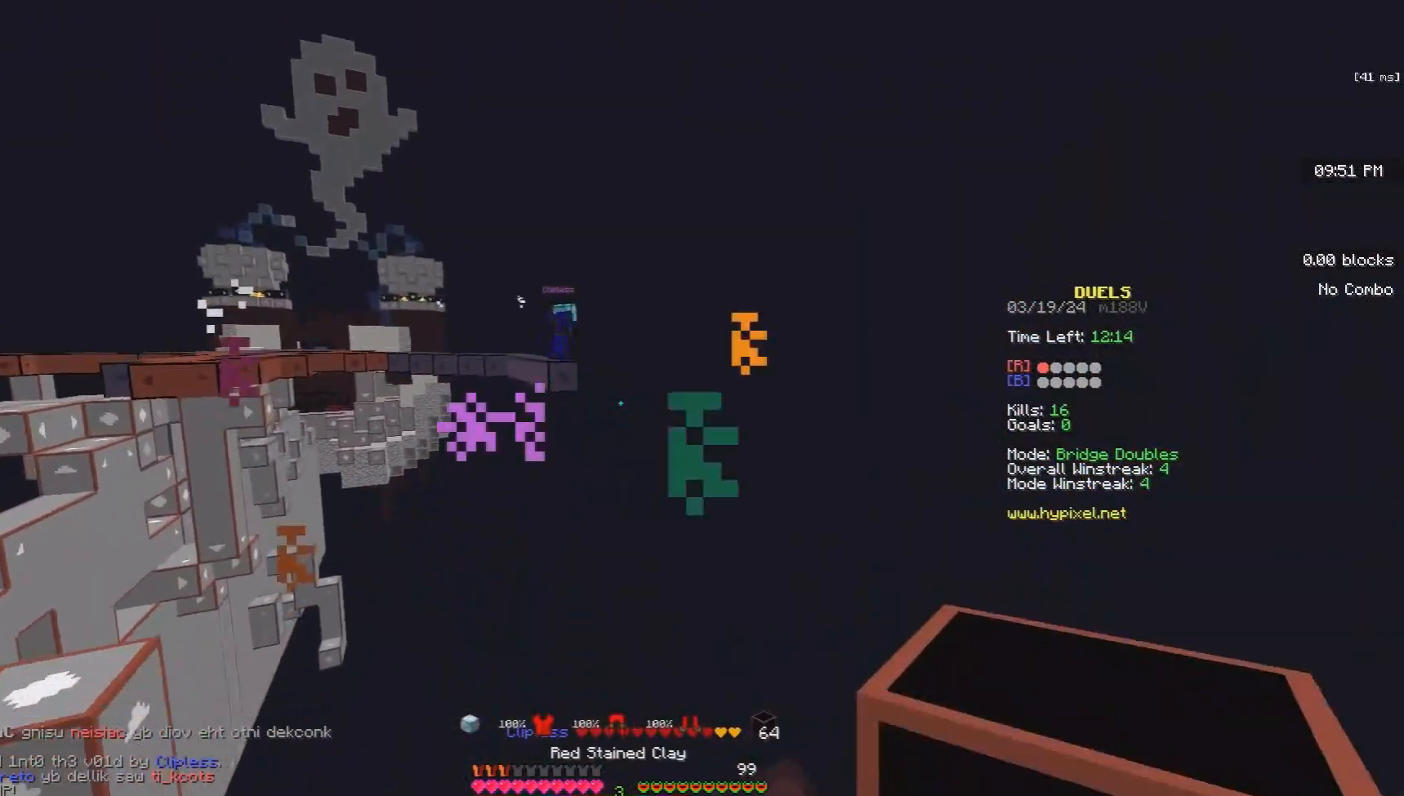
{"keys": ["space", "w"], "mouse": ["left"], "events": [[367, "a", "down"], [367, "s", "up"], [400, "w", "down"], [433, "space", "down"], [467, "mouse_left", "down"], [500, "a", "up"]]}